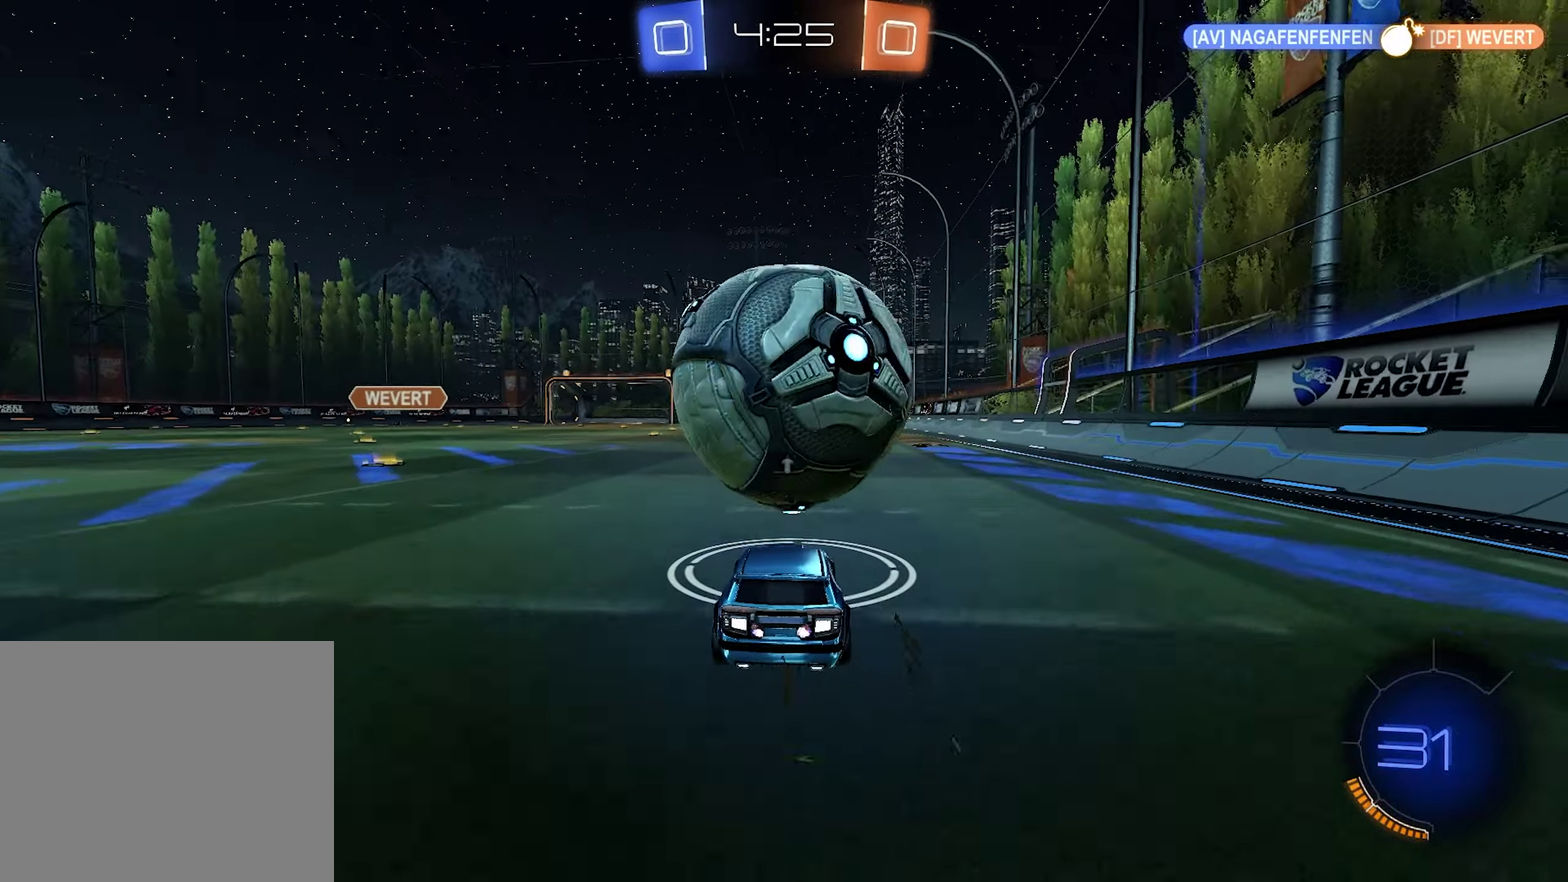
Gameplay with a controller (PlayStation layout); each line is a JSON object with the inputs held at the frame after it. "events" lists button and stick changes between this image and that frame as [ms after this image, input, new state], when the widget could be followed in between.
{"buttons": ["CROSS", "R1", "R2"], "left_stick": "right", "right_stick": "center"}
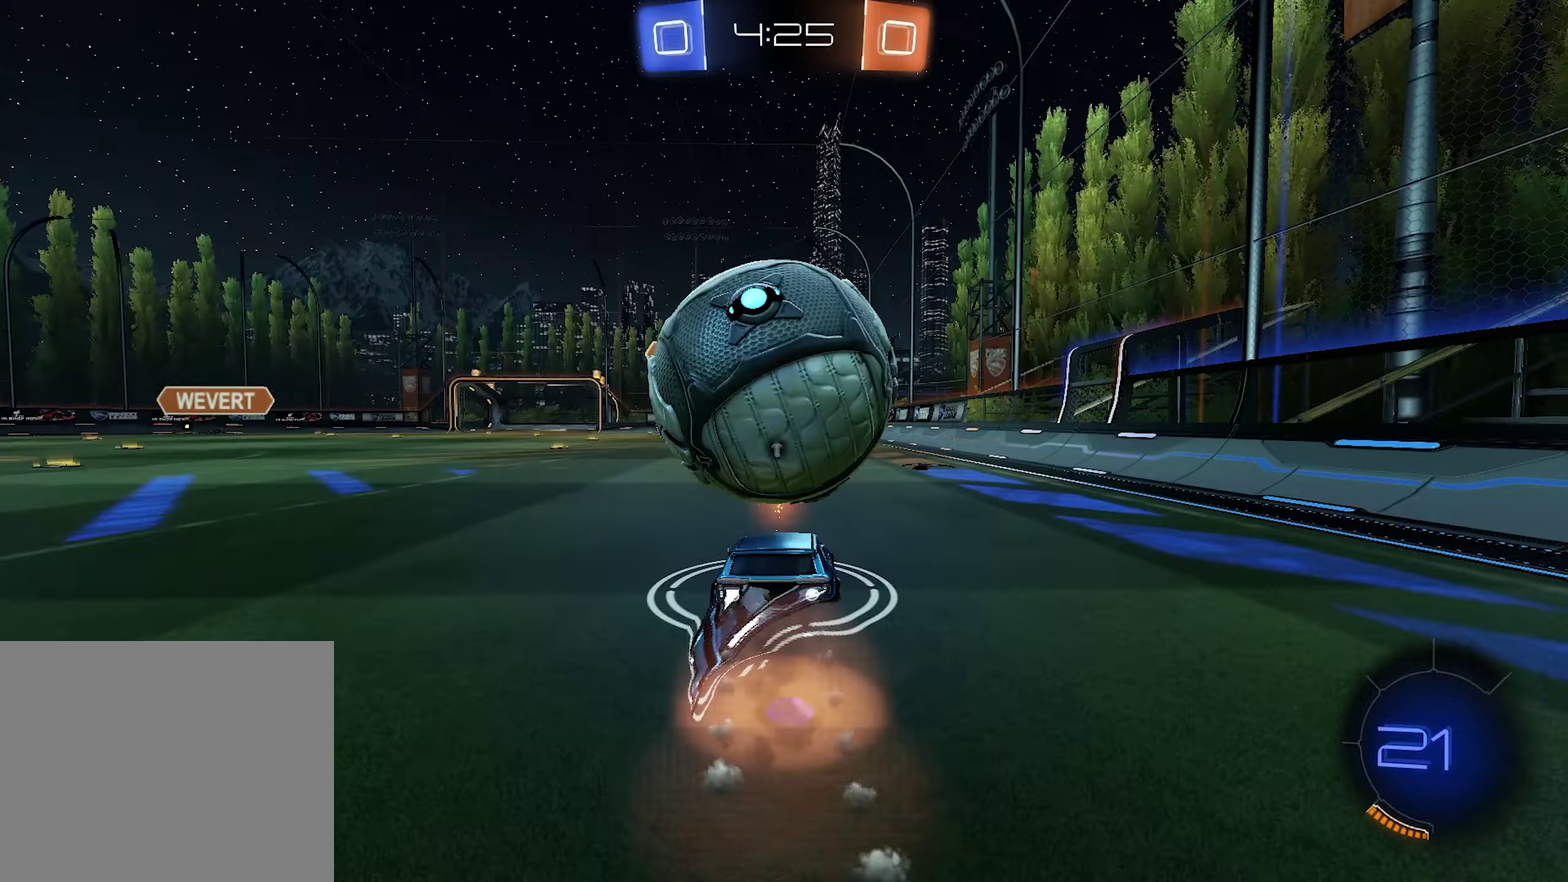
{"buttons": ["R2"], "left_stick": "down-left", "right_stick": "center", "events": [[150, "CROSS", "up"], [166, "left_stick", "down-left"], [250, "CROSS", "down"], [400, "R1", "up"], [433, "CROSS", "up"]]}
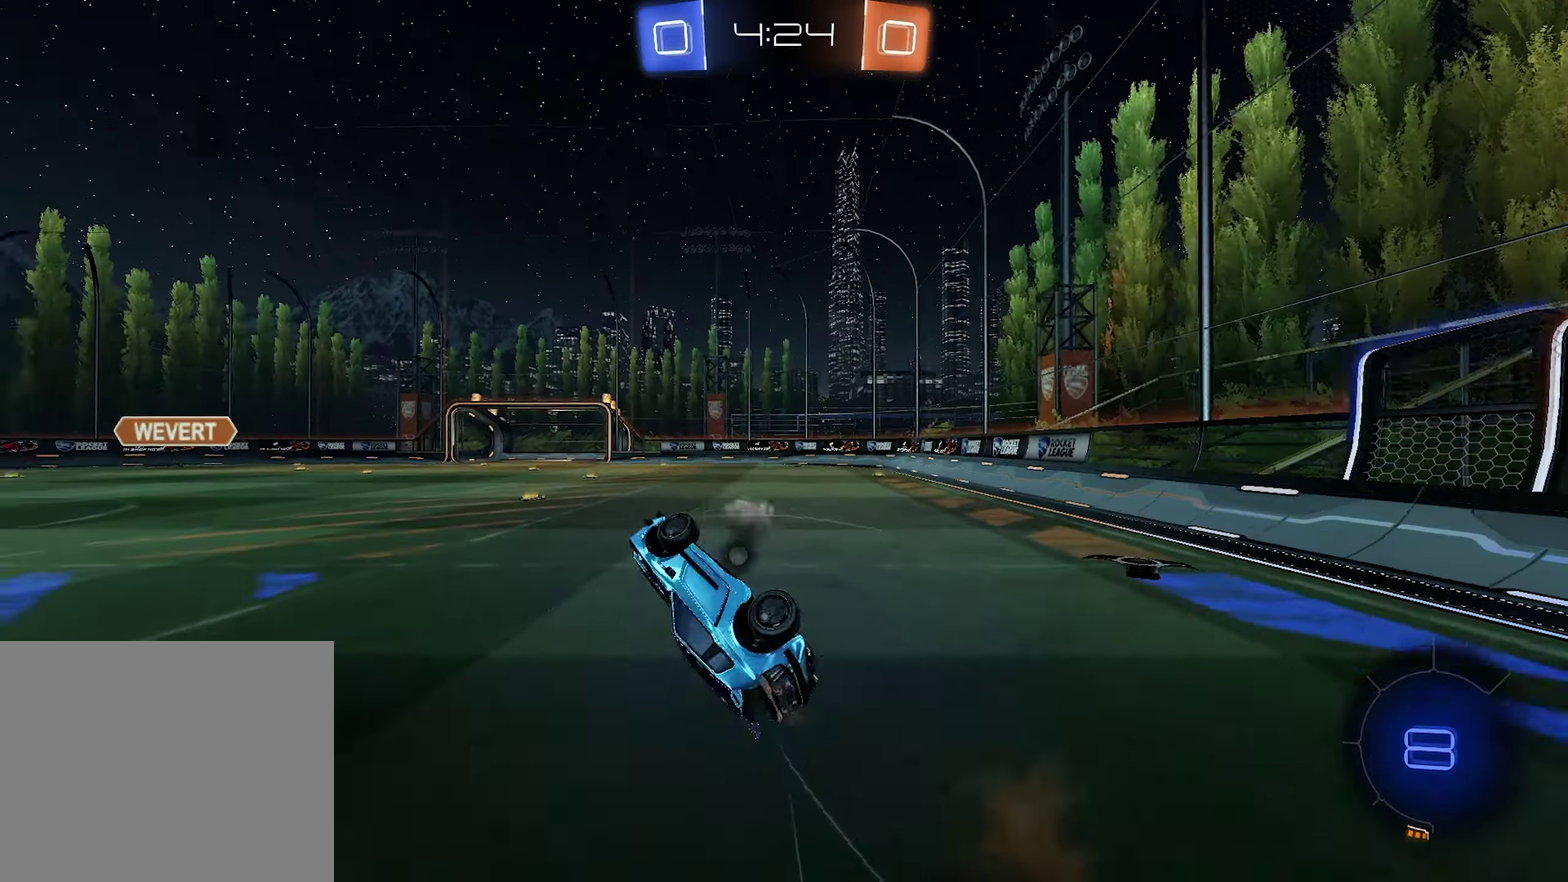
{"buttons": ["SQUARE", "R2"], "left_stick": "left", "right_stick": "center", "events": [[83, "TRIANGLE", "down"], [83, "left_stick", "left"], [166, "TRIANGLE", "up"], [183, "left_stick", "up-left"], [316, "SQUARE", "down"], [400, "left_stick", "left"]]}
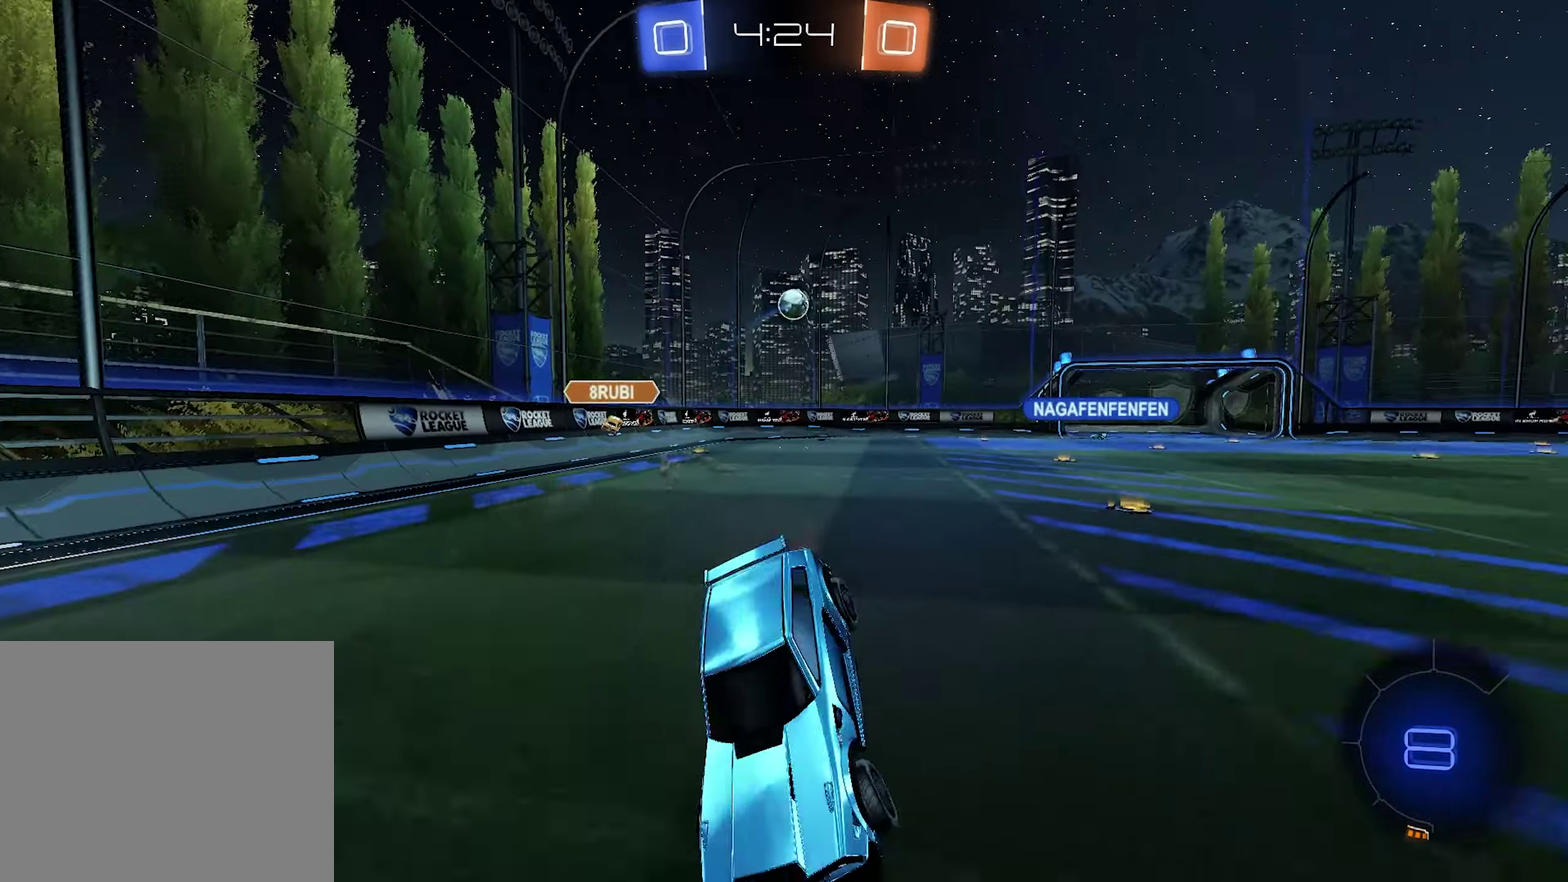
{"buttons": [], "left_stick": "left", "right_stick": "center", "events": [[66, "SQUARE", "up"], [316, "R2", "up"]]}
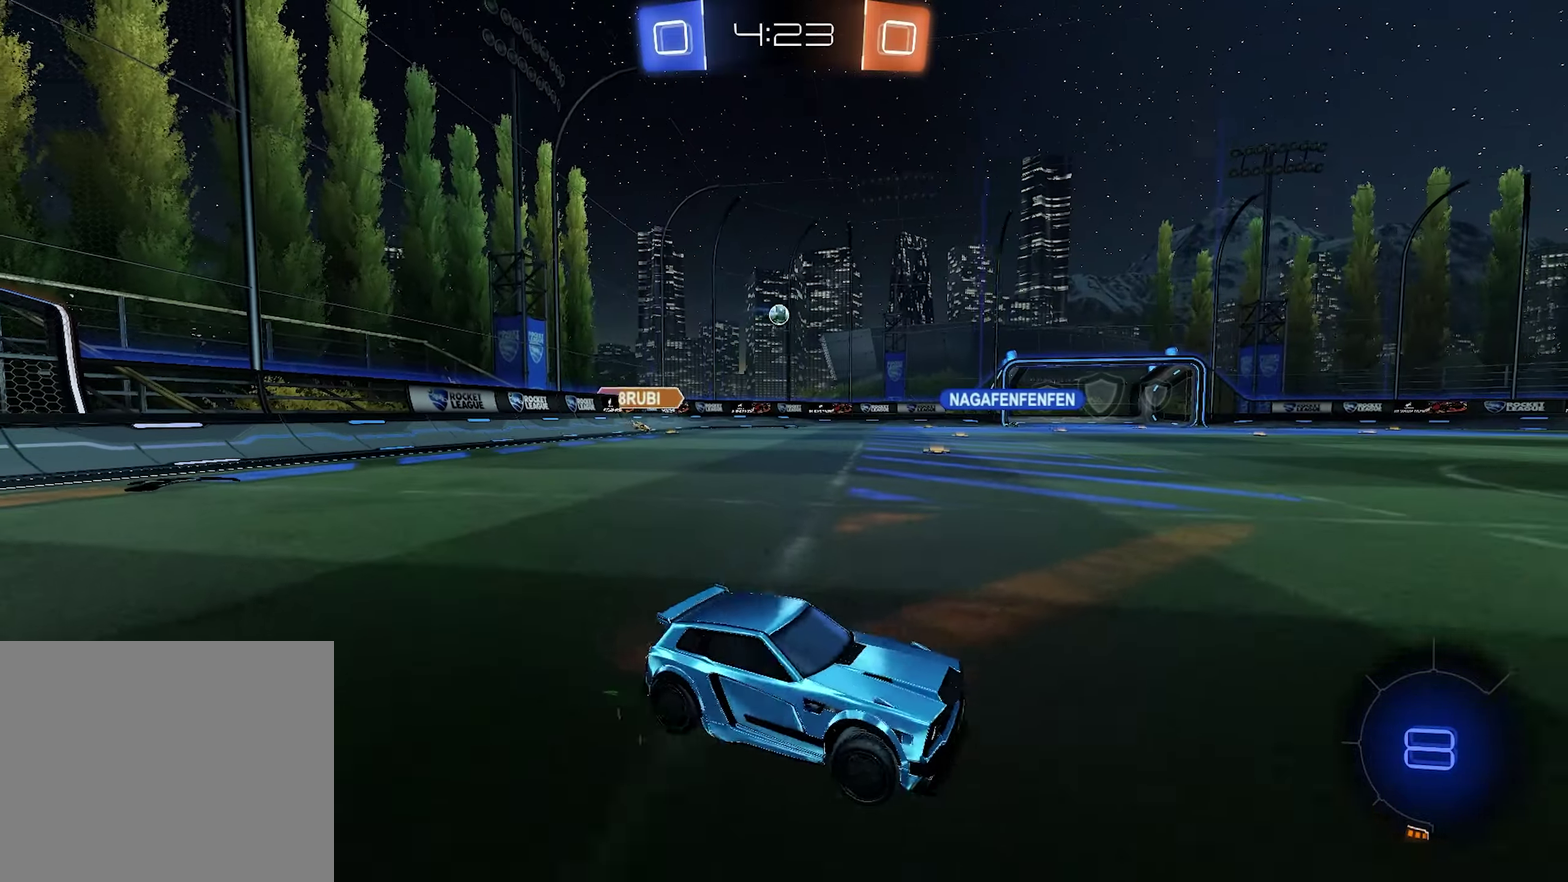
{"buttons": ["R2"], "left_stick": "center", "right_stick": "center", "events": [[16, "R2", "down"], [483, "left_stick", "center"]]}
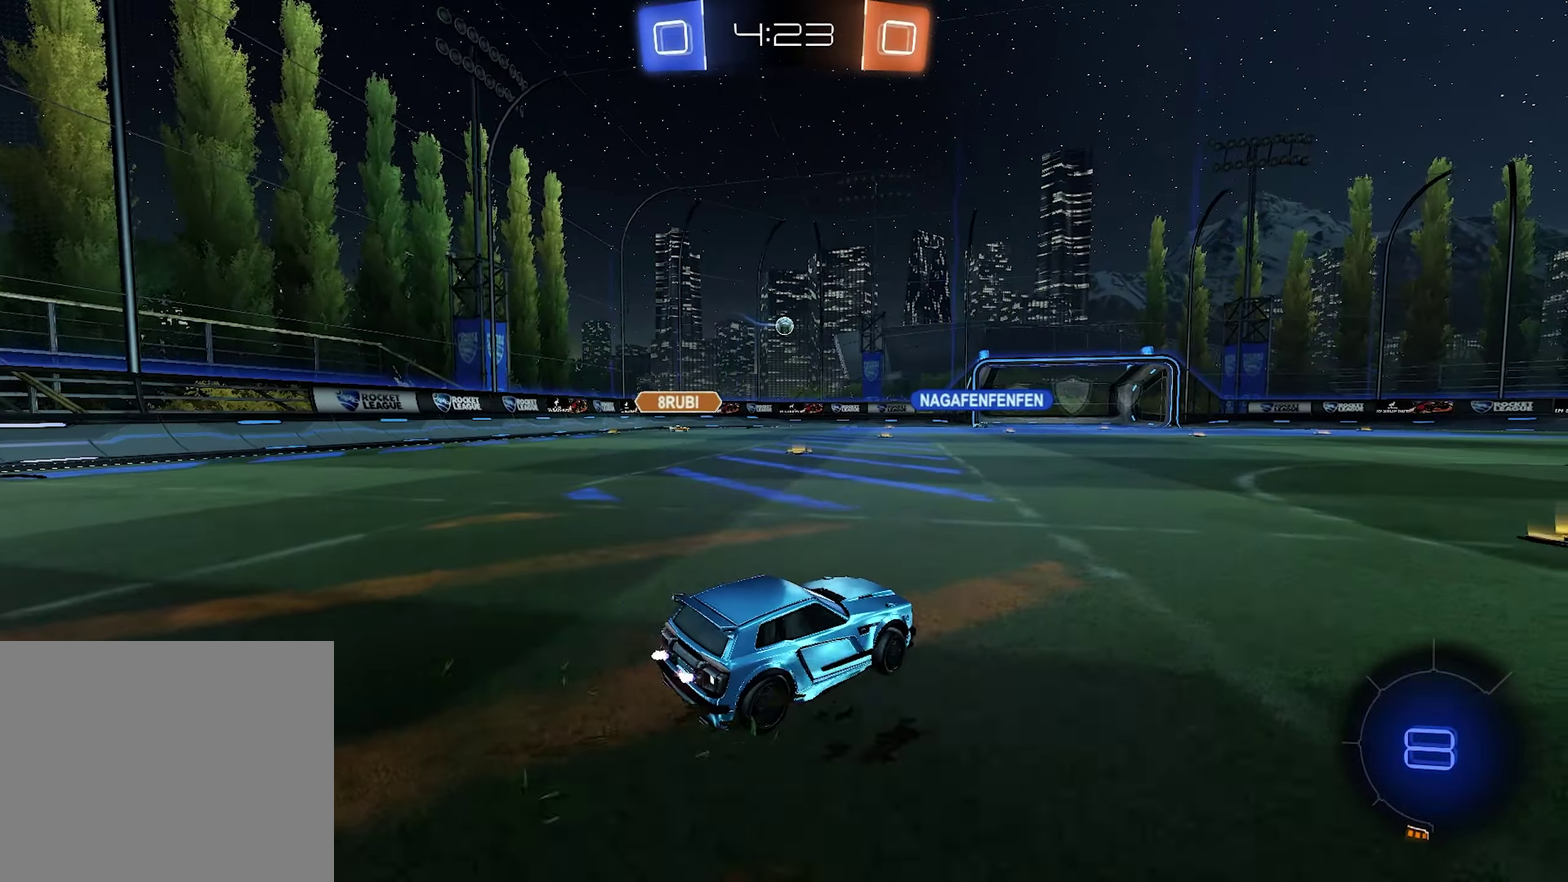
{"buttons": ["CROSS", "R2"], "left_stick": "up-left", "right_stick": "center", "events": [[233, "CROSS", "down"], [250, "left_stick", "up"], [333, "CROSS", "up"], [366, "left_stick", "up-left"], [400, "CROSS", "down"]]}
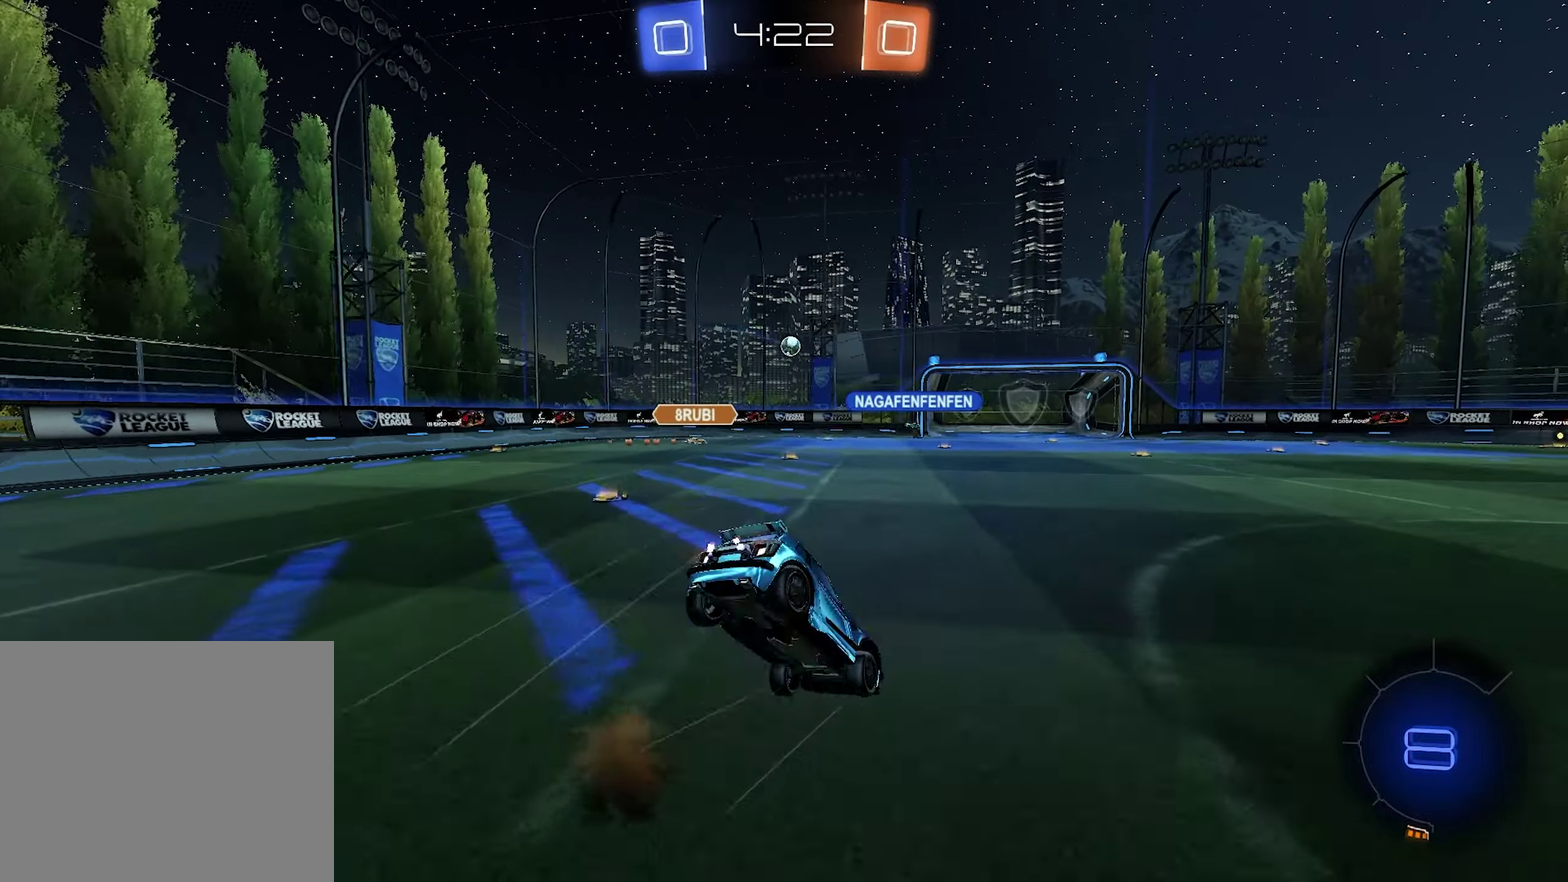
{"buttons": ["R2"], "left_stick": "center", "right_stick": "center", "events": [[33, "CROSS", "up"], [200, "left_stick", "center"]]}
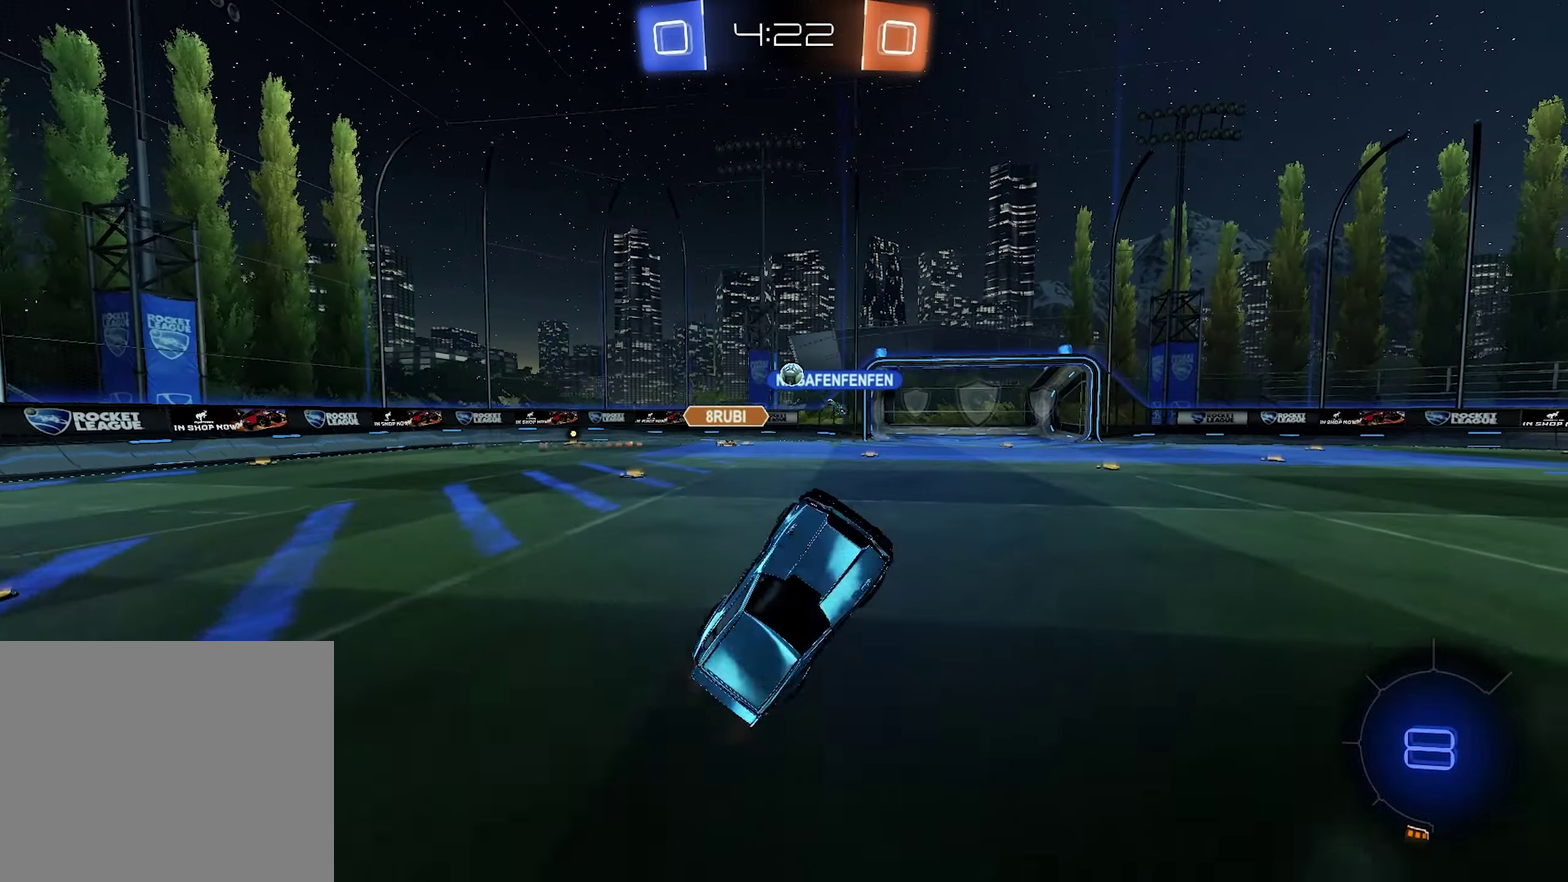
{"buttons": ["R2"], "left_stick": "center", "right_stick": "center", "events": []}
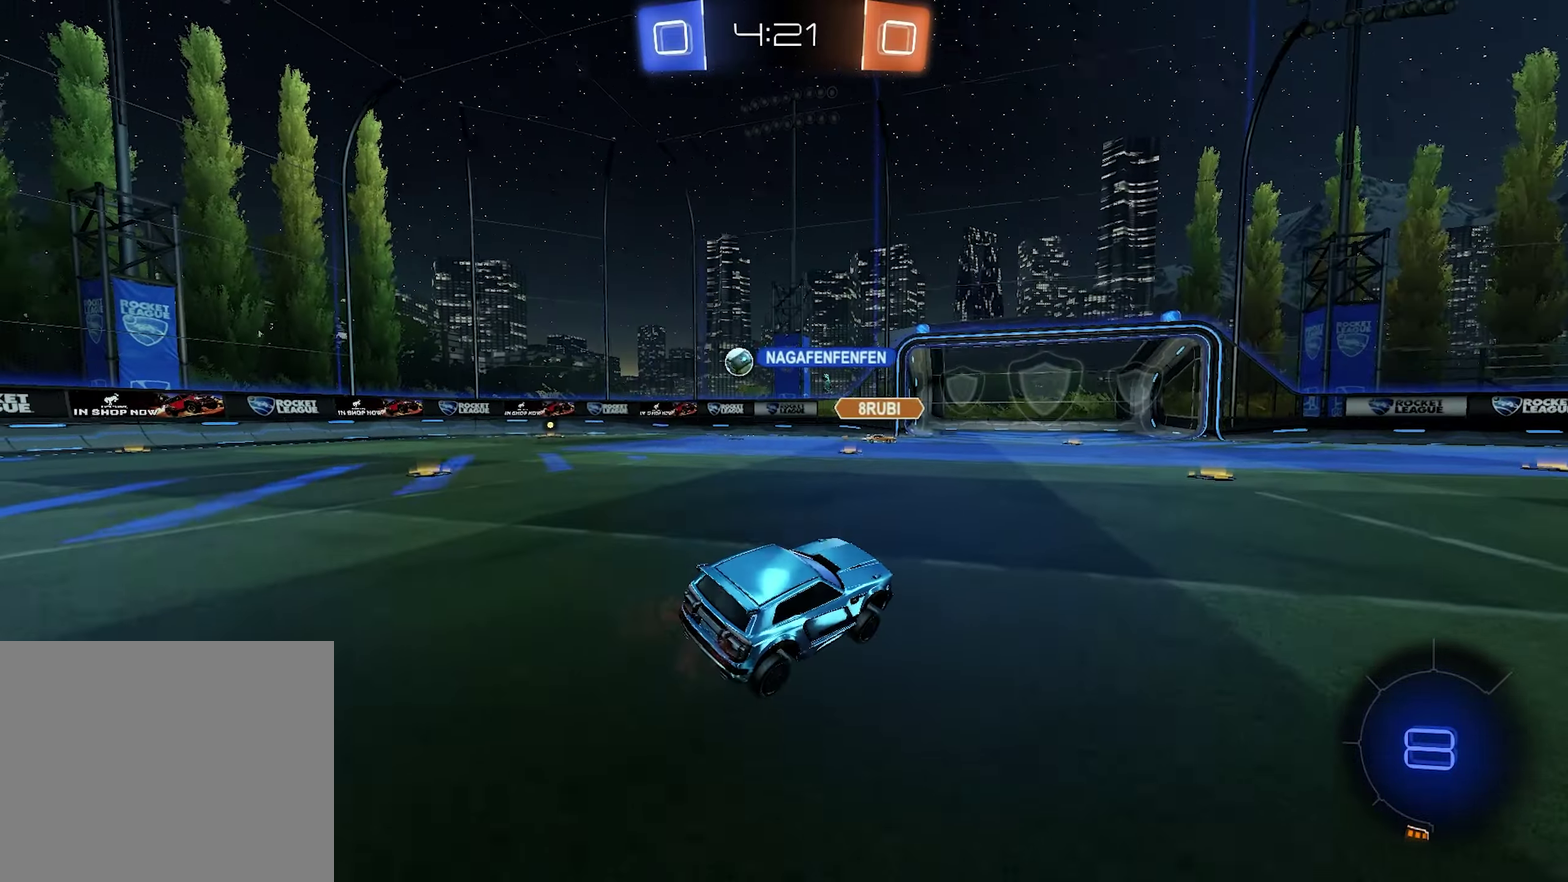
{"buttons": ["R1", "R2"], "left_stick": "center", "right_stick": "center", "events": [[250, "R1", "down"]]}
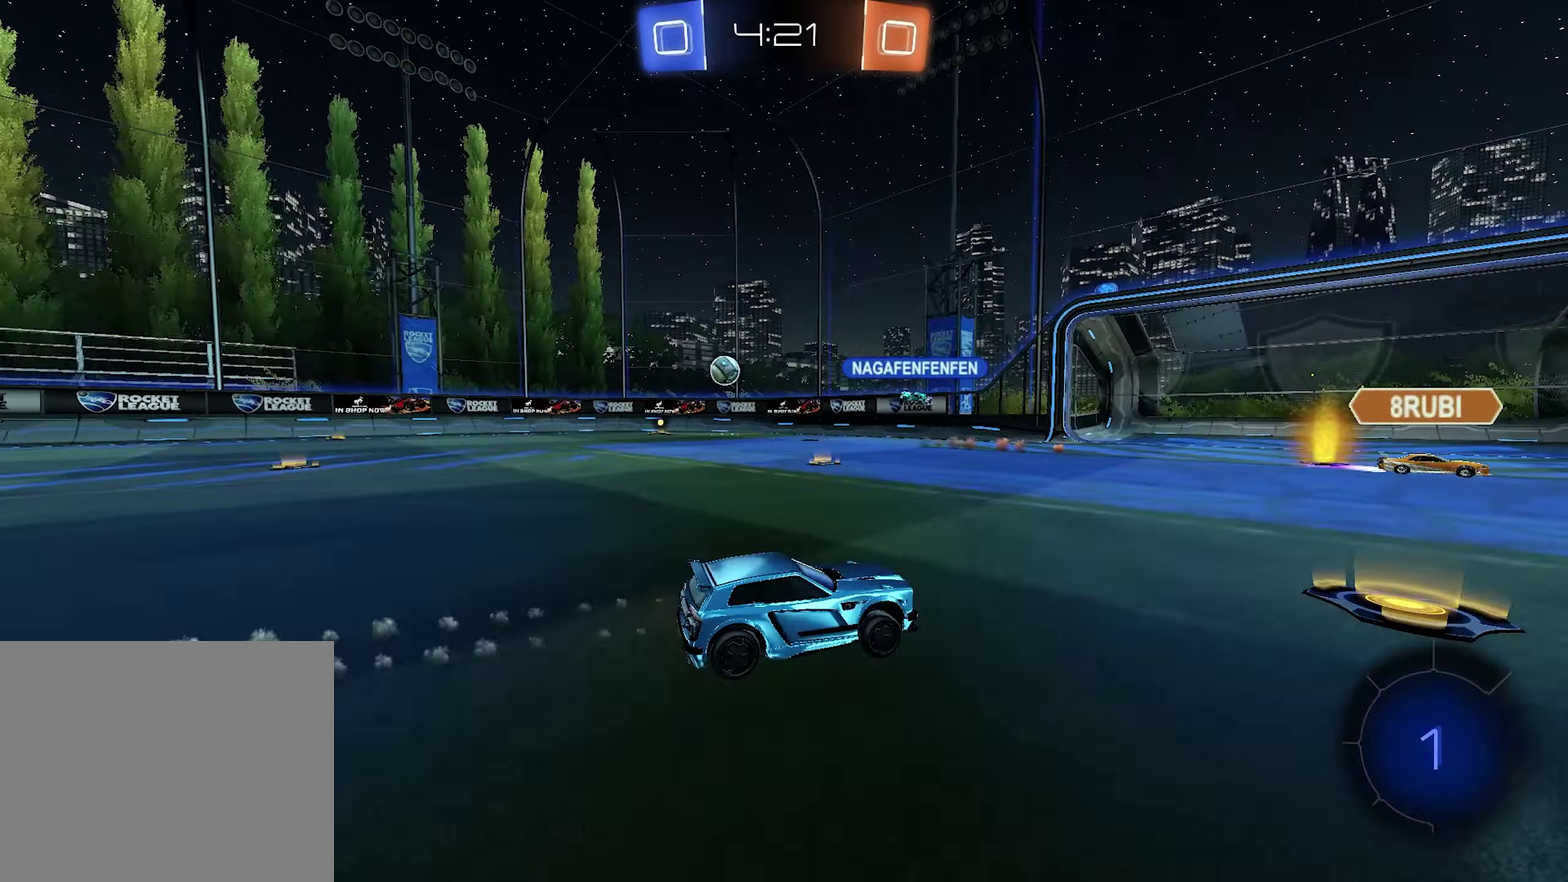
{"buttons": ["R2"], "left_stick": "center", "right_stick": "center", "events": [[183, "left_stick", "left"], [316, "R1", "up"], [400, "left_stick", "center"]]}
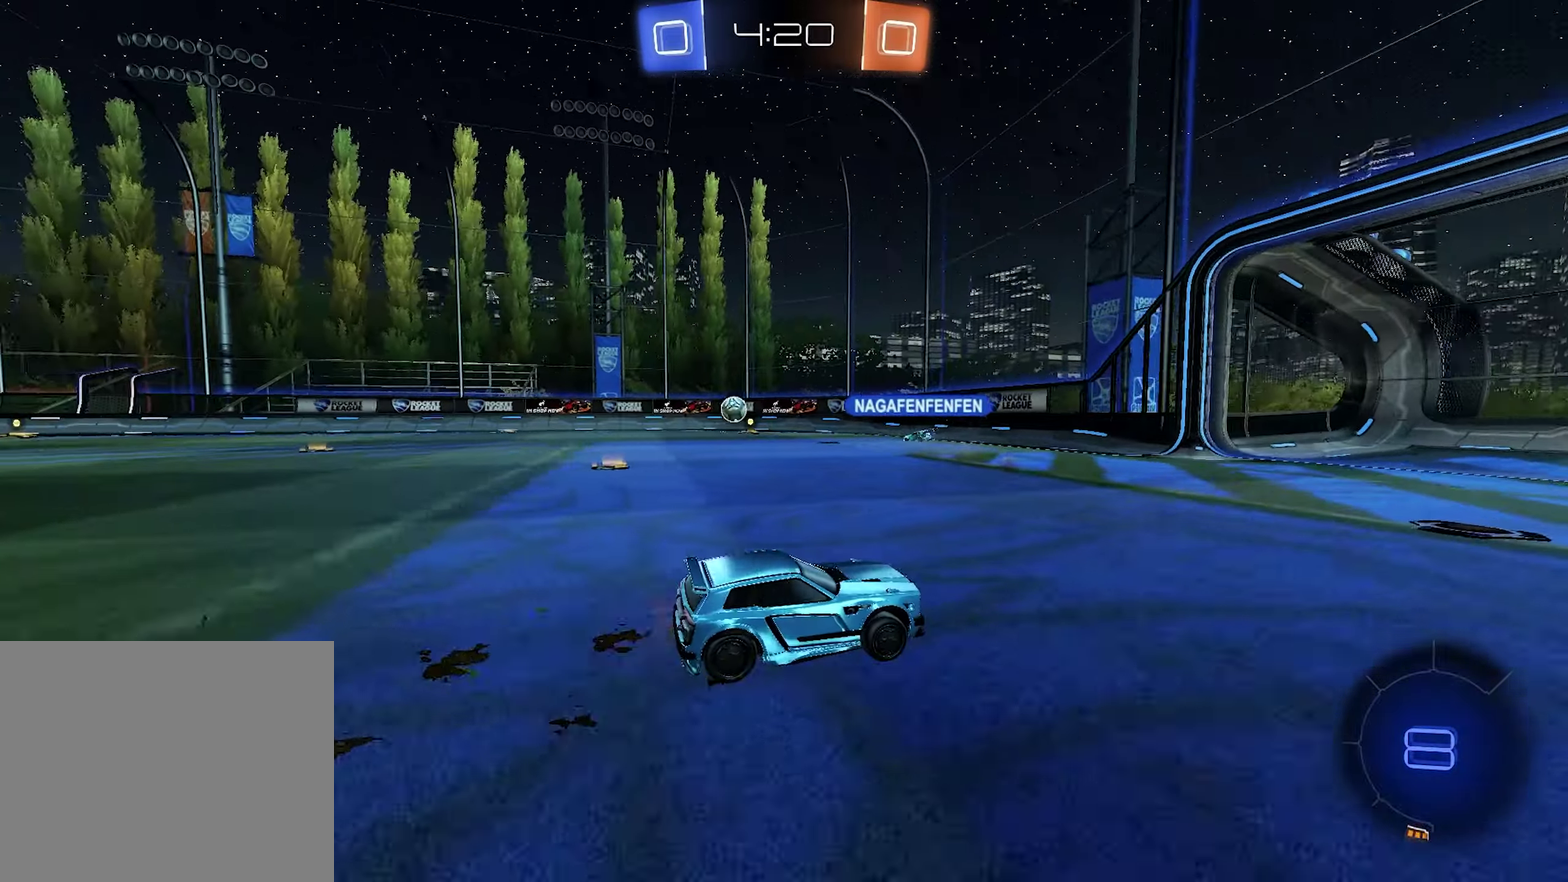
{"buttons": ["R2"], "left_stick": "left", "right_stick": "center", "events": [[150, "left_stick", "left"], [216, "SQUARE", "down"], [333, "SQUARE", "up"]]}
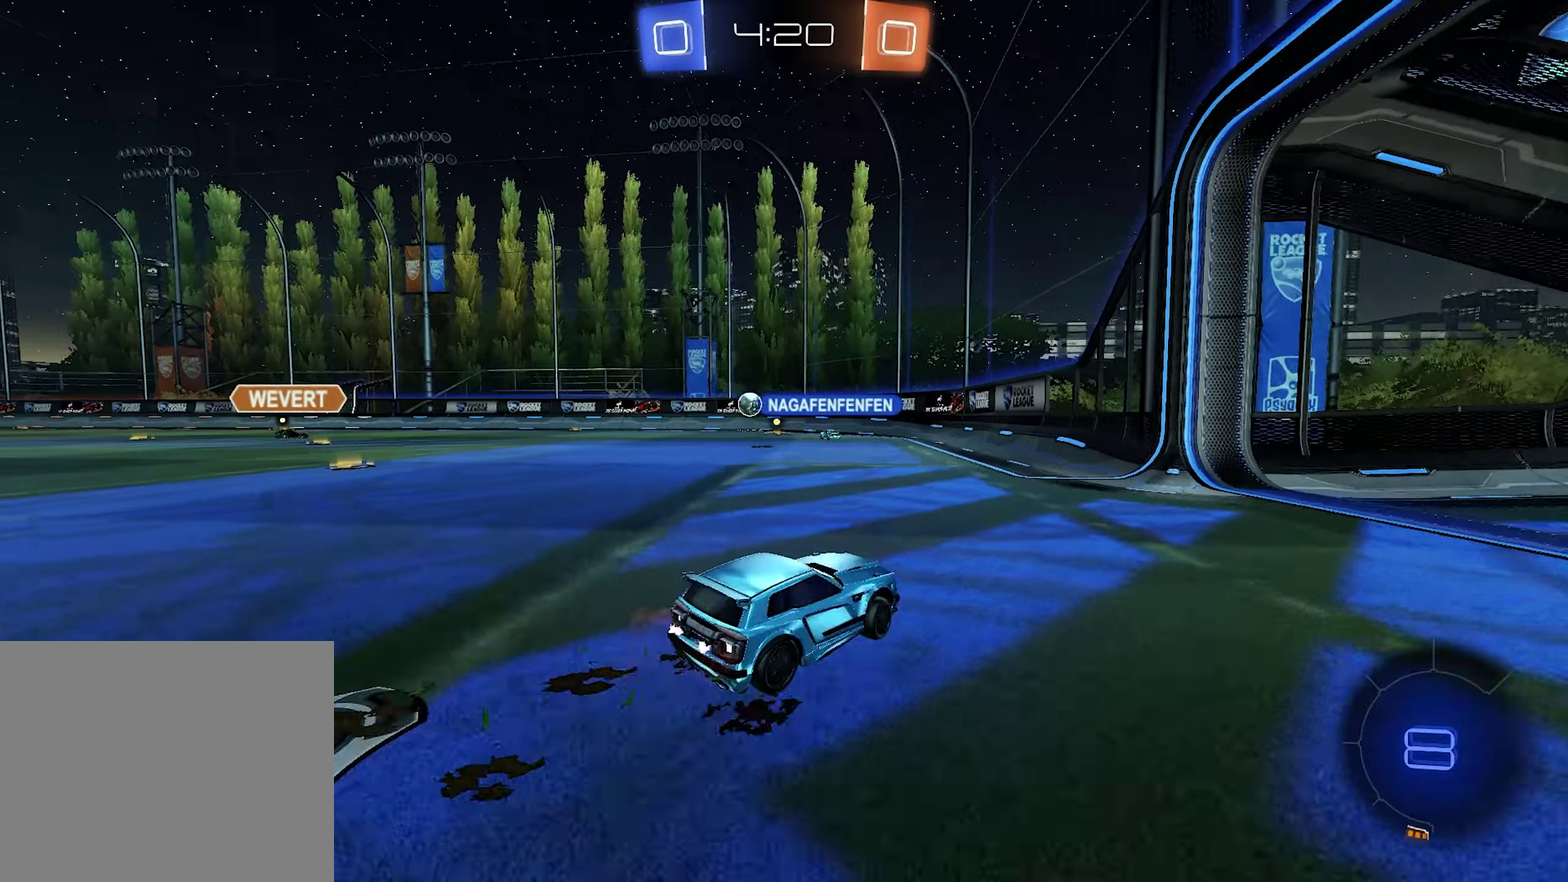
{"buttons": ["R2"], "left_stick": "left", "right_stick": "center", "events": [[100, "left_stick", "center"], [433, "left_stick", "left"]]}
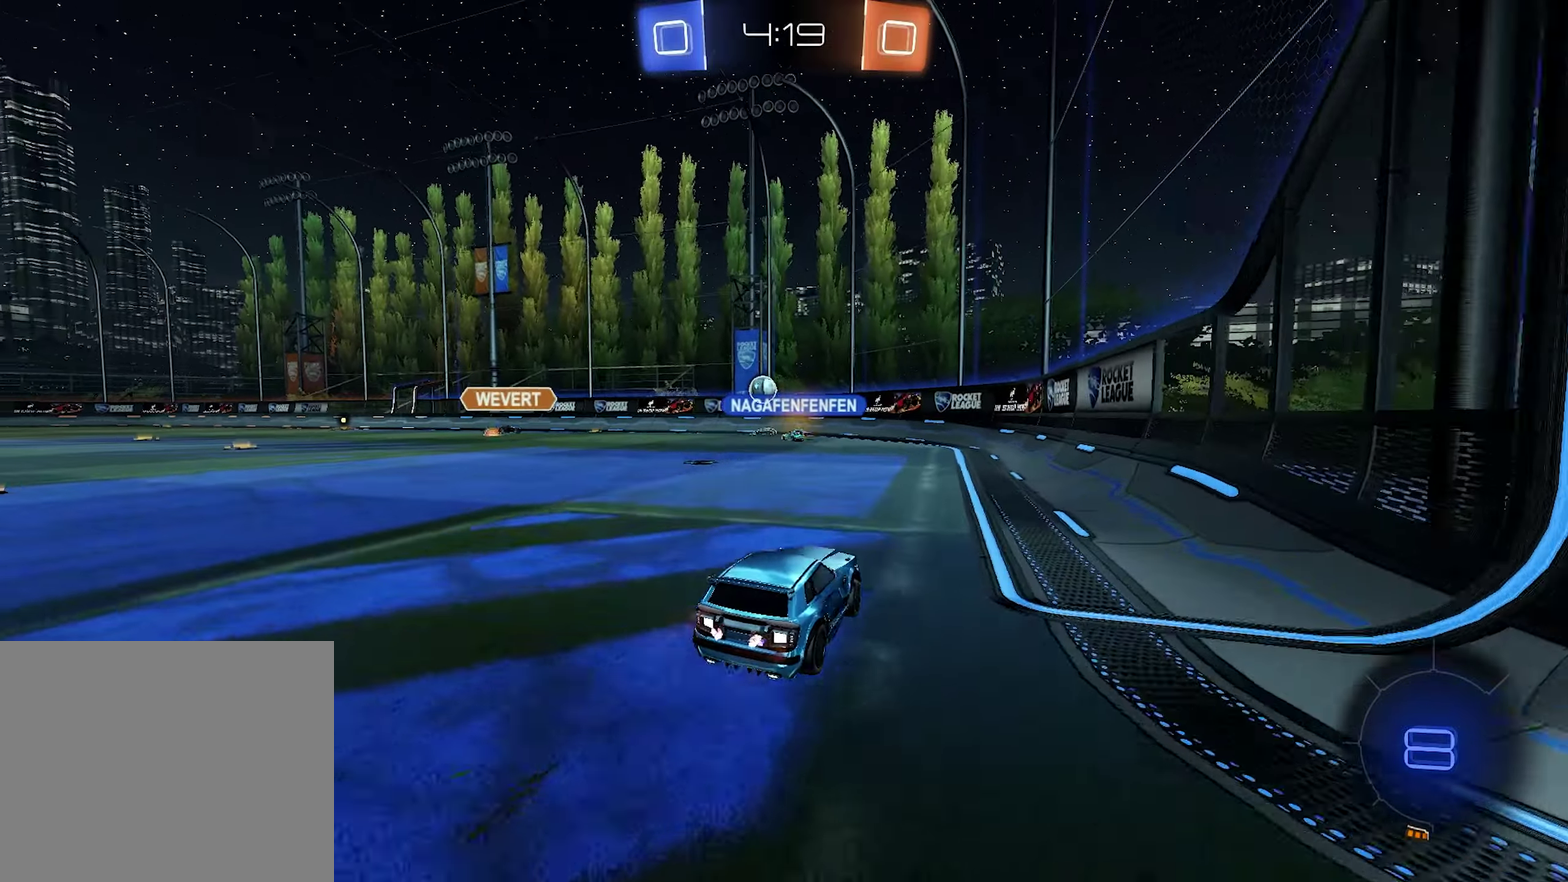
{"buttons": ["SQUARE", "R2"], "left_stick": "down-right", "right_stick": "center", "events": [[333, "left_stick", "center"], [433, "left_stick", "down-right"], [467, "SQUARE", "down"]]}
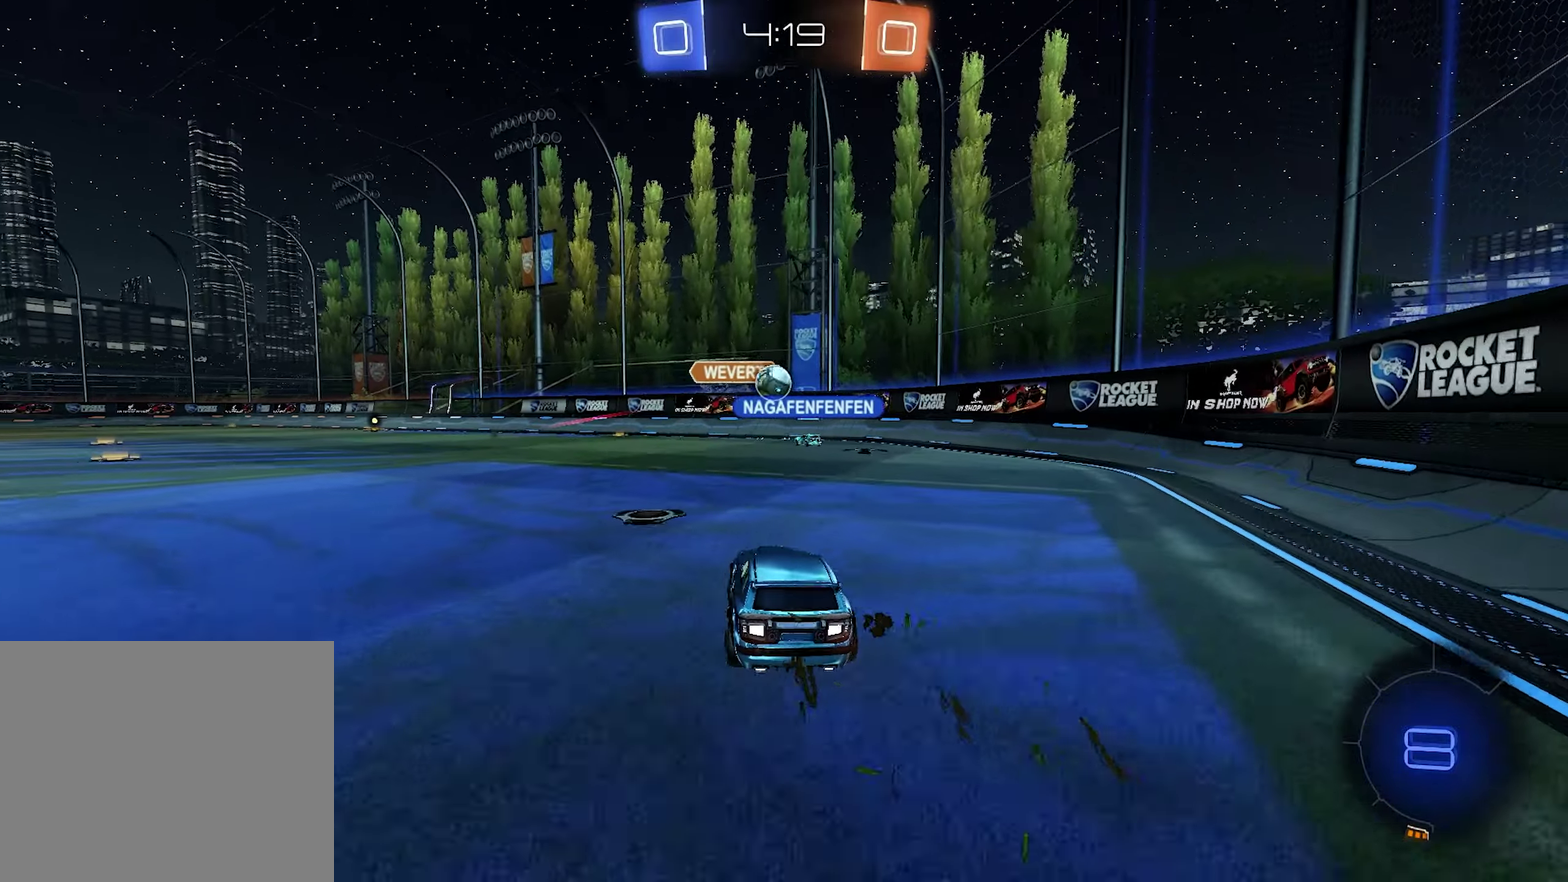
{"buttons": ["R2"], "left_stick": "down-right", "right_stick": "center", "events": [[100, "SQUARE", "up"]]}
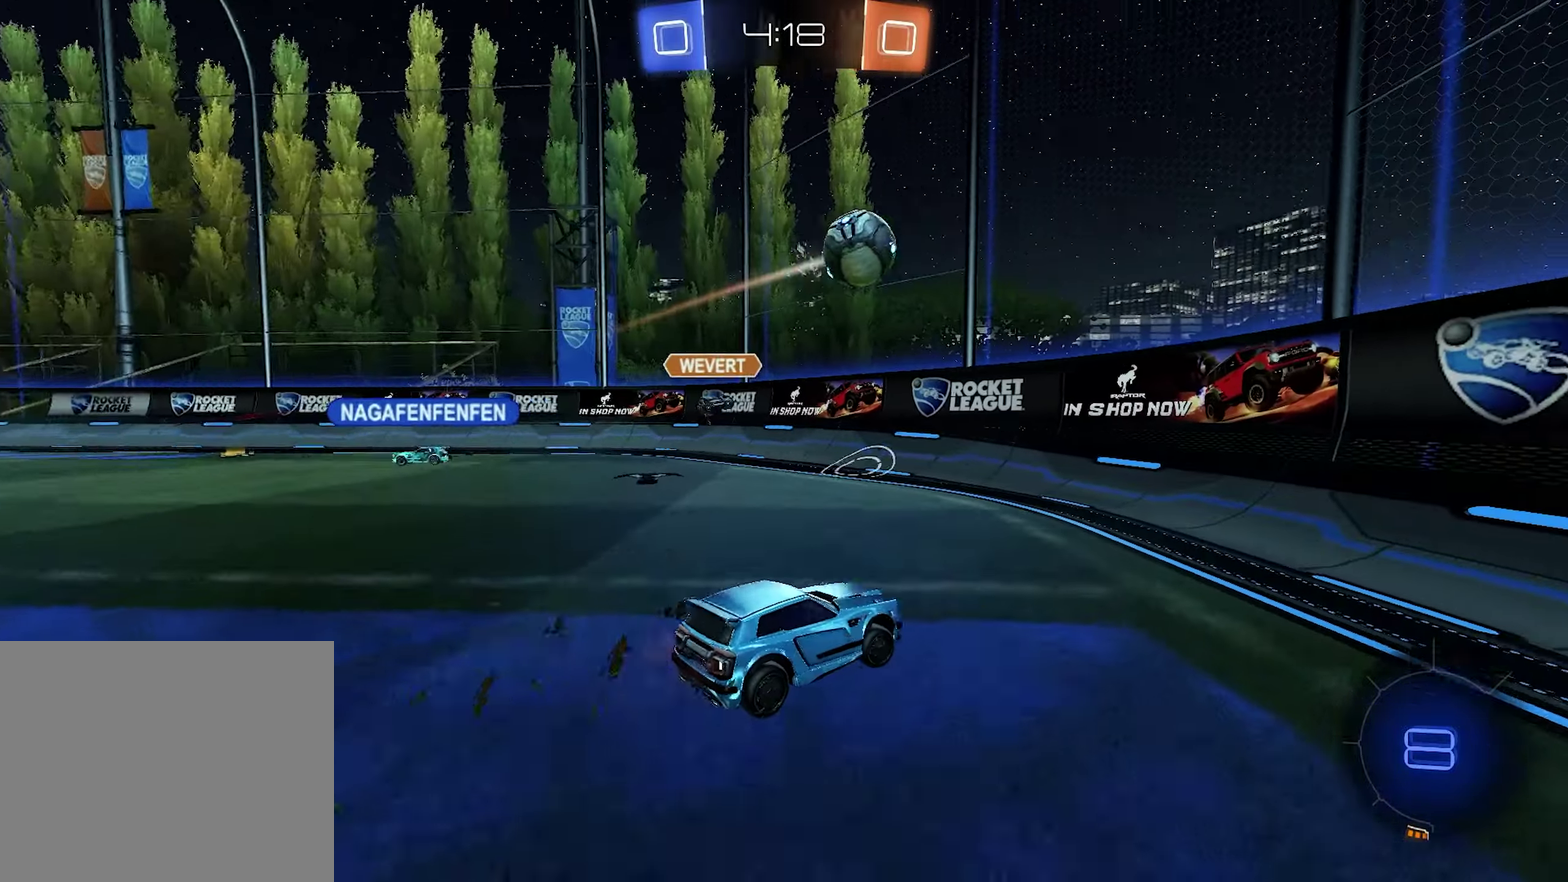
{"buttons": ["R2"], "left_stick": "down-right", "right_stick": "center", "events": []}
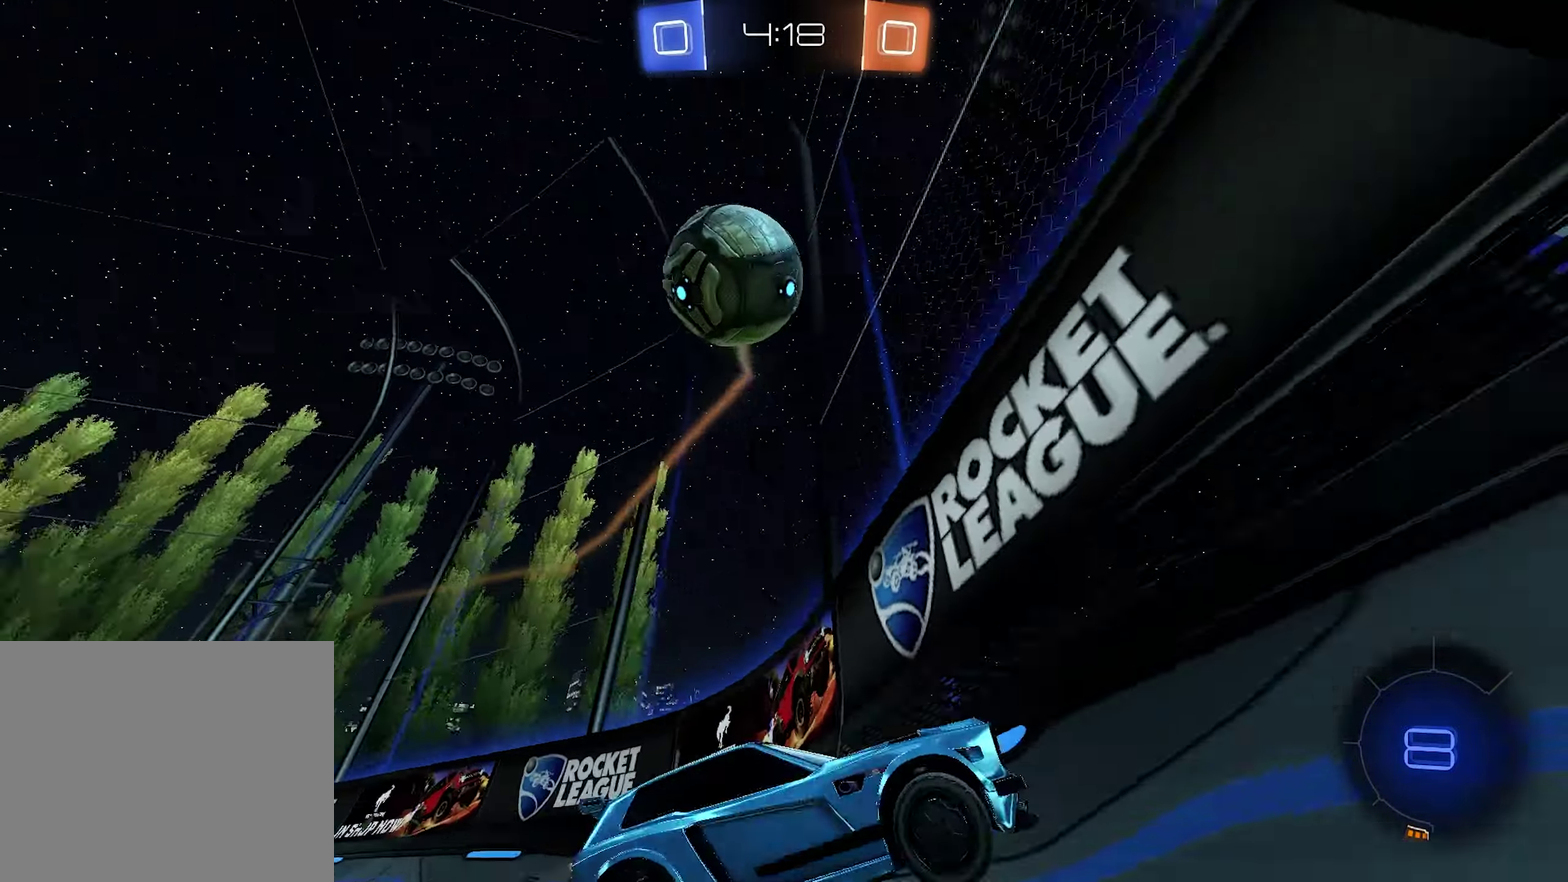
{"buttons": ["R1", "R2"], "left_stick": "right", "right_stick": "center", "events": [[200, "R1", "down"], [450, "left_stick", "right"]]}
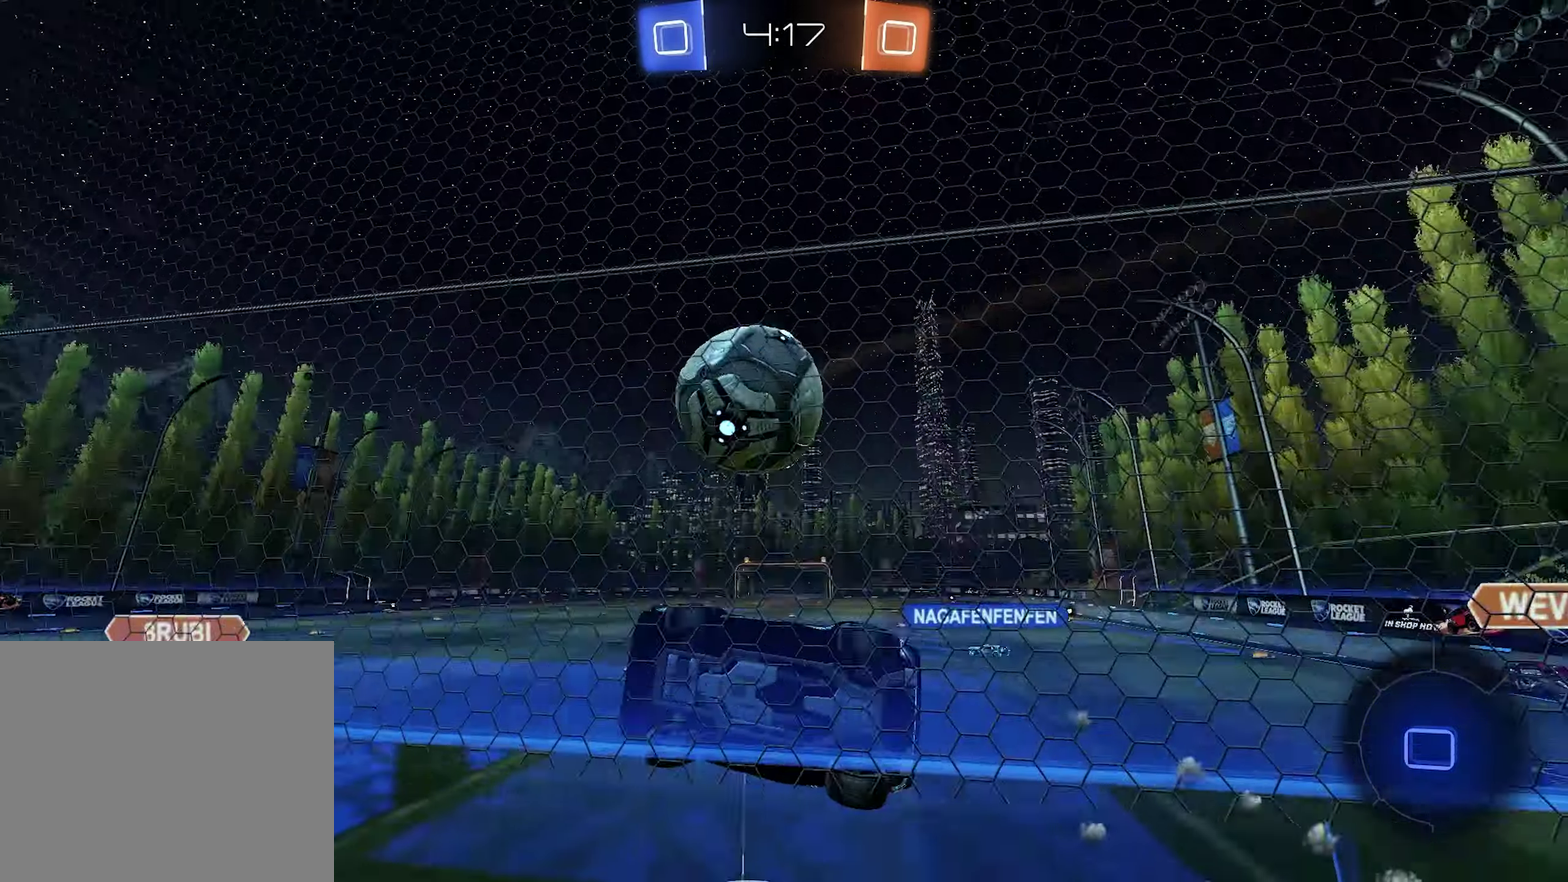
{"buttons": ["R2"], "left_stick": "left", "right_stick": "center", "events": [[100, "left_stick", "center"], [167, "CROSS", "down"], [200, "left_stick", "down"], [433, "left_stick", "down-left"], [467, "CROSS", "up"], [500, "R1", "up"], [500, "left_stick", "left"]]}
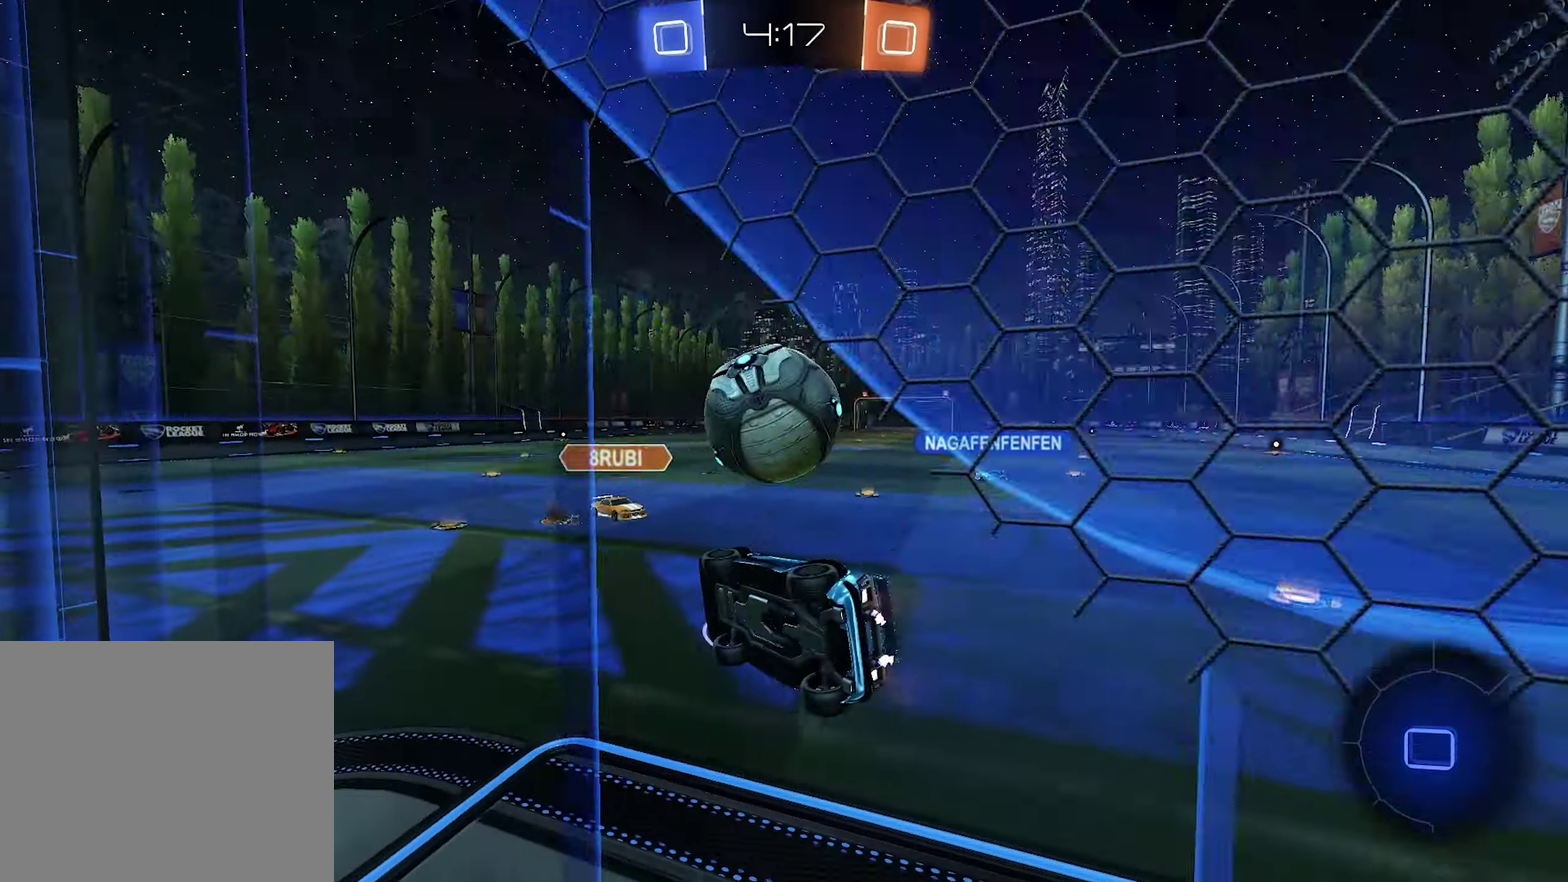
{"buttons": ["R2"], "left_stick": "center", "right_stick": "center", "events": [[117, "left_stick", "up-left"], [150, "CROSS", "down"], [350, "CROSS", "up"], [467, "left_stick", "center"]]}
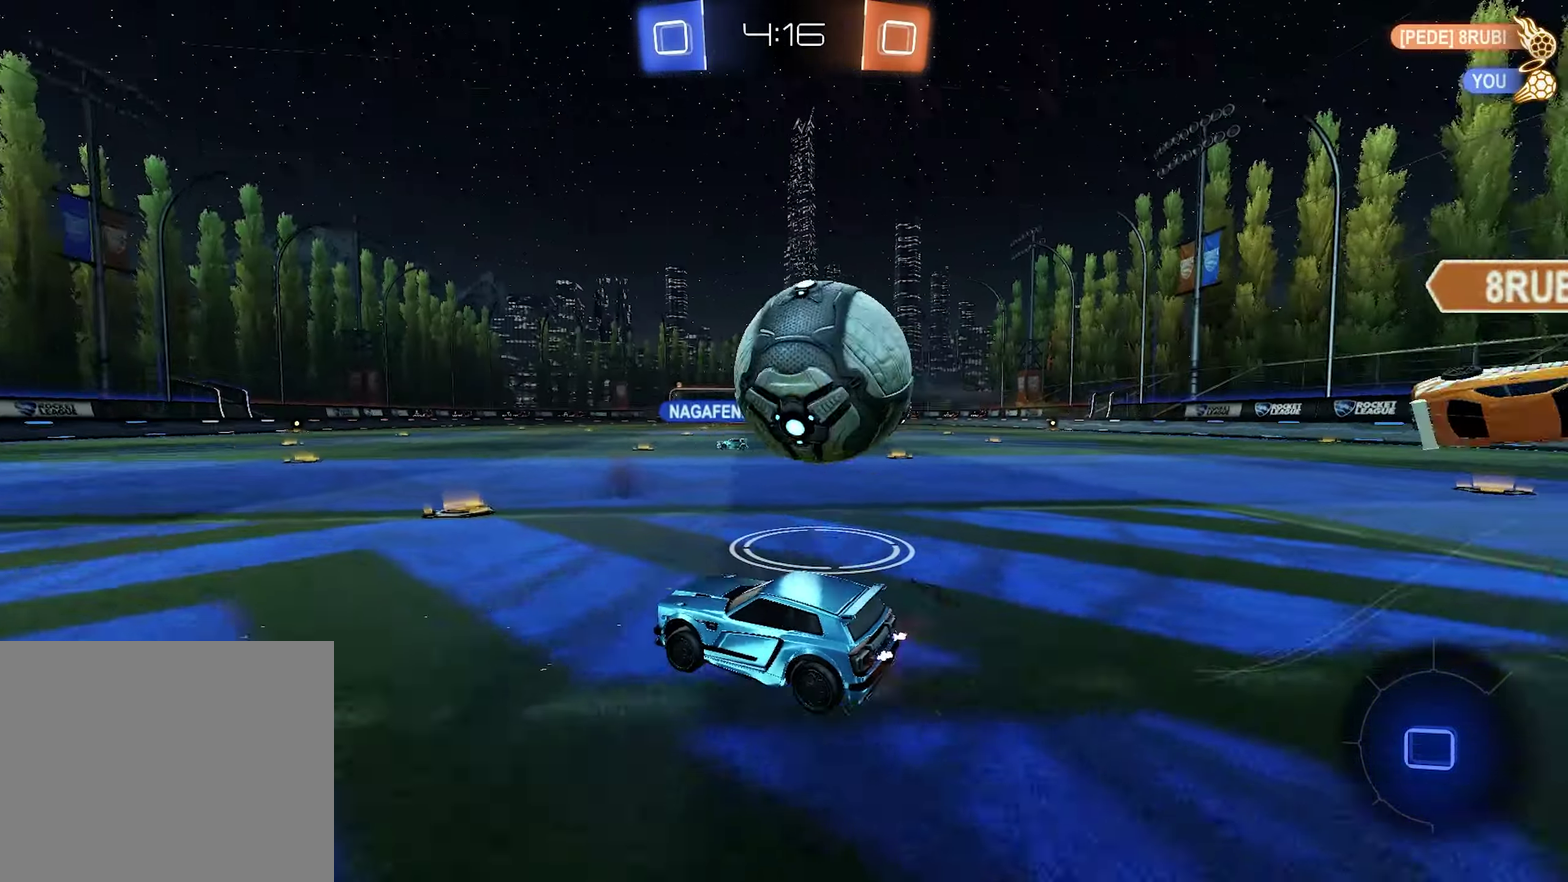
{"buttons": [], "left_stick": "down-right", "right_stick": "center", "events": [[267, "left_stick", "right"], [333, "R2", "up"], [367, "left_stick", "down-right"]]}
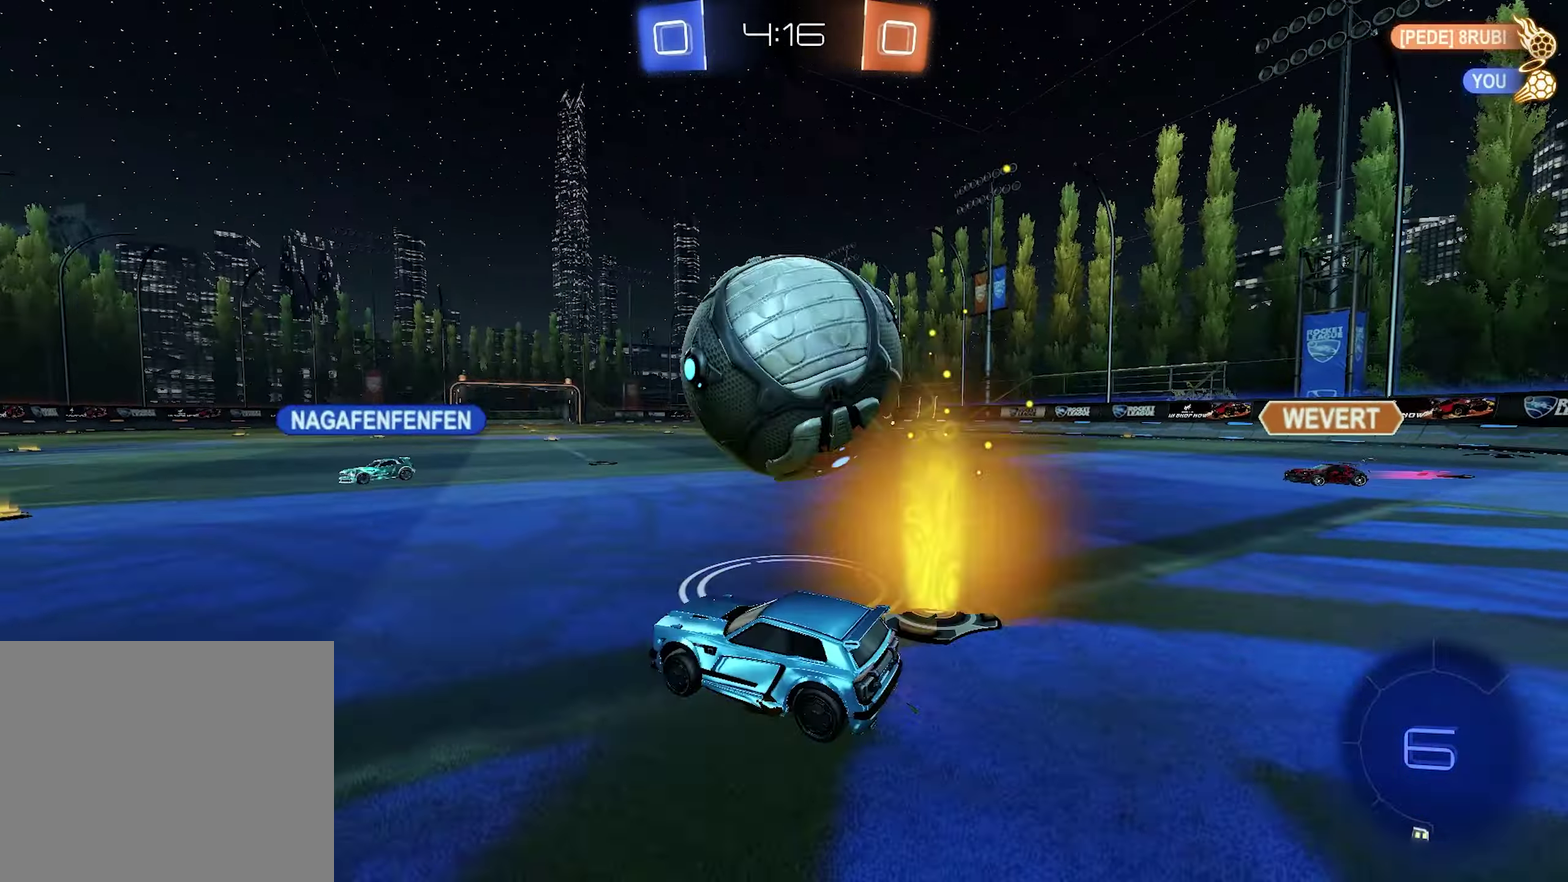
{"buttons": ["R2"], "left_stick": "center", "right_stick": "center", "events": [[17, "left_stick", "center"], [133, "left_stick", "left"], [350, "left_stick", "center"], [400, "R2", "down"]]}
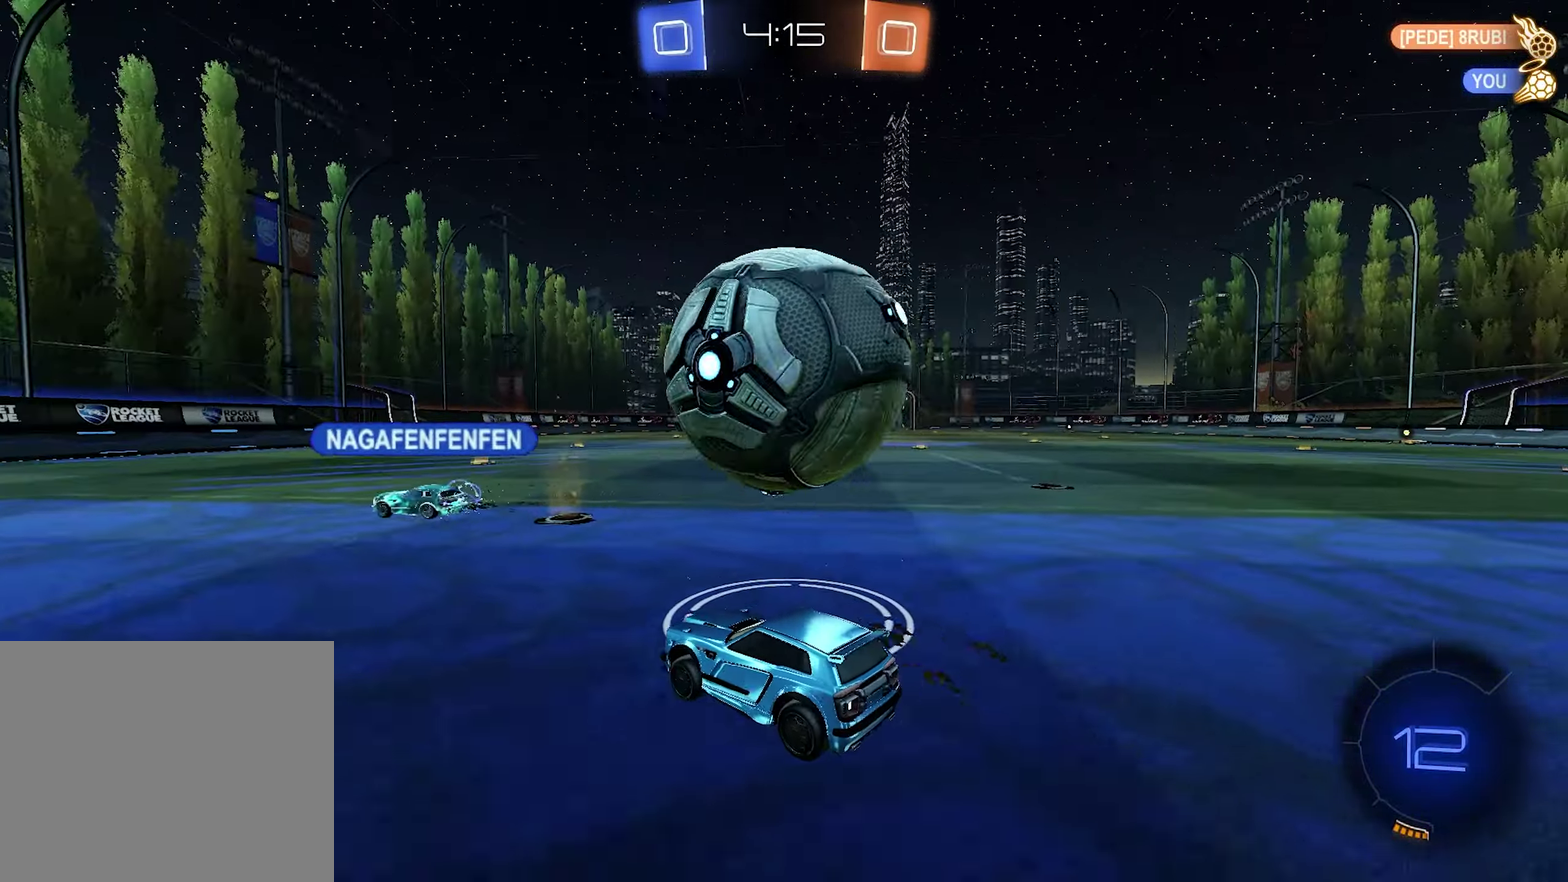
{"buttons": [], "left_stick": "center", "right_stick": "center", "events": [[83, "R1", "down"], [117, "left_stick", "right"], [267, "left_stick", "center"], [417, "R1", "up"], [484, "R2", "up"]]}
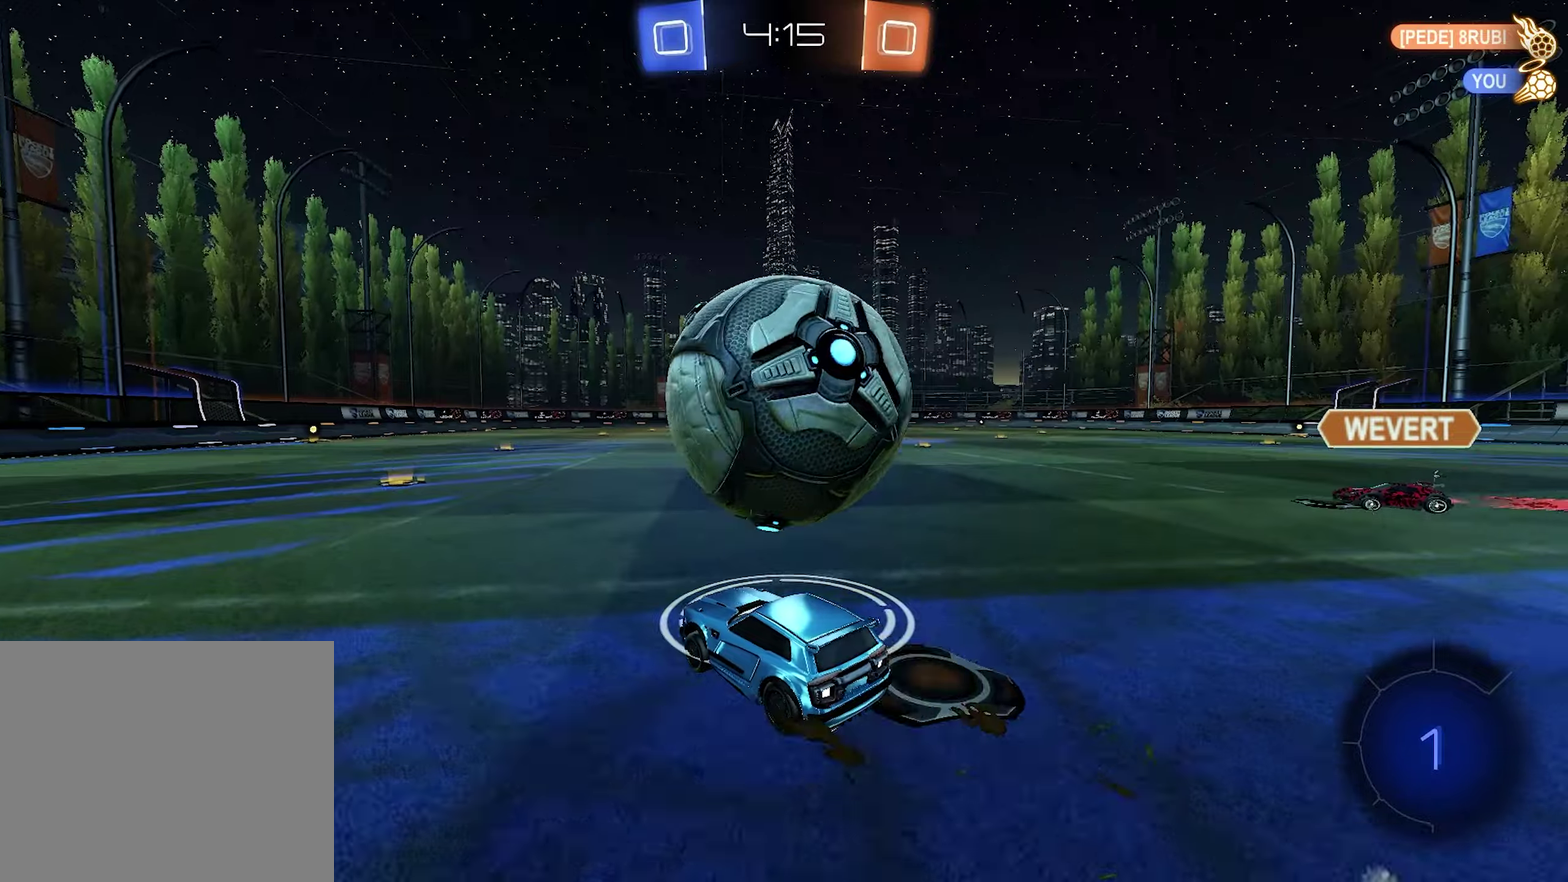
{"buttons": ["CROSS", "R2"], "left_stick": "up", "right_stick": "center", "events": [[200, "R2", "down"], [300, "CROSS", "down"], [300, "left_stick", "up-right"], [400, "CROSS", "up"], [450, "CROSS", "down"], [467, "left_stick", "up"]]}
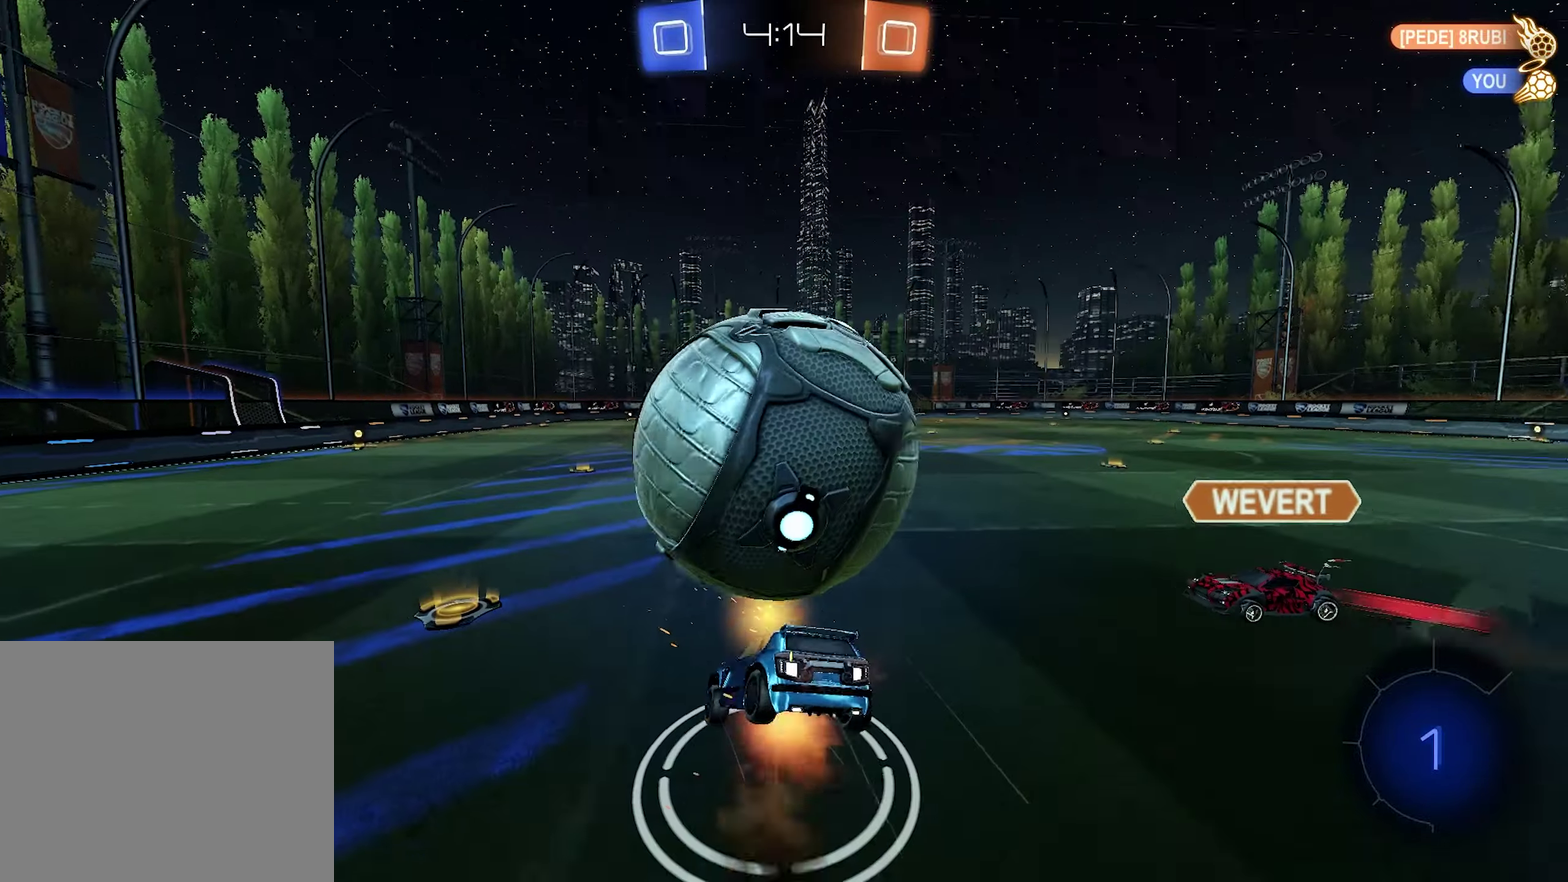
{"buttons": ["R2"], "left_stick": "down-right", "right_stick": "center", "events": [[134, "CROSS", "up"], [200, "left_stick", "up-right"], [250, "TRIANGLE", "down"], [267, "left_stick", "center"], [334, "TRIANGLE", "up"], [417, "left_stick", "down-right"]]}
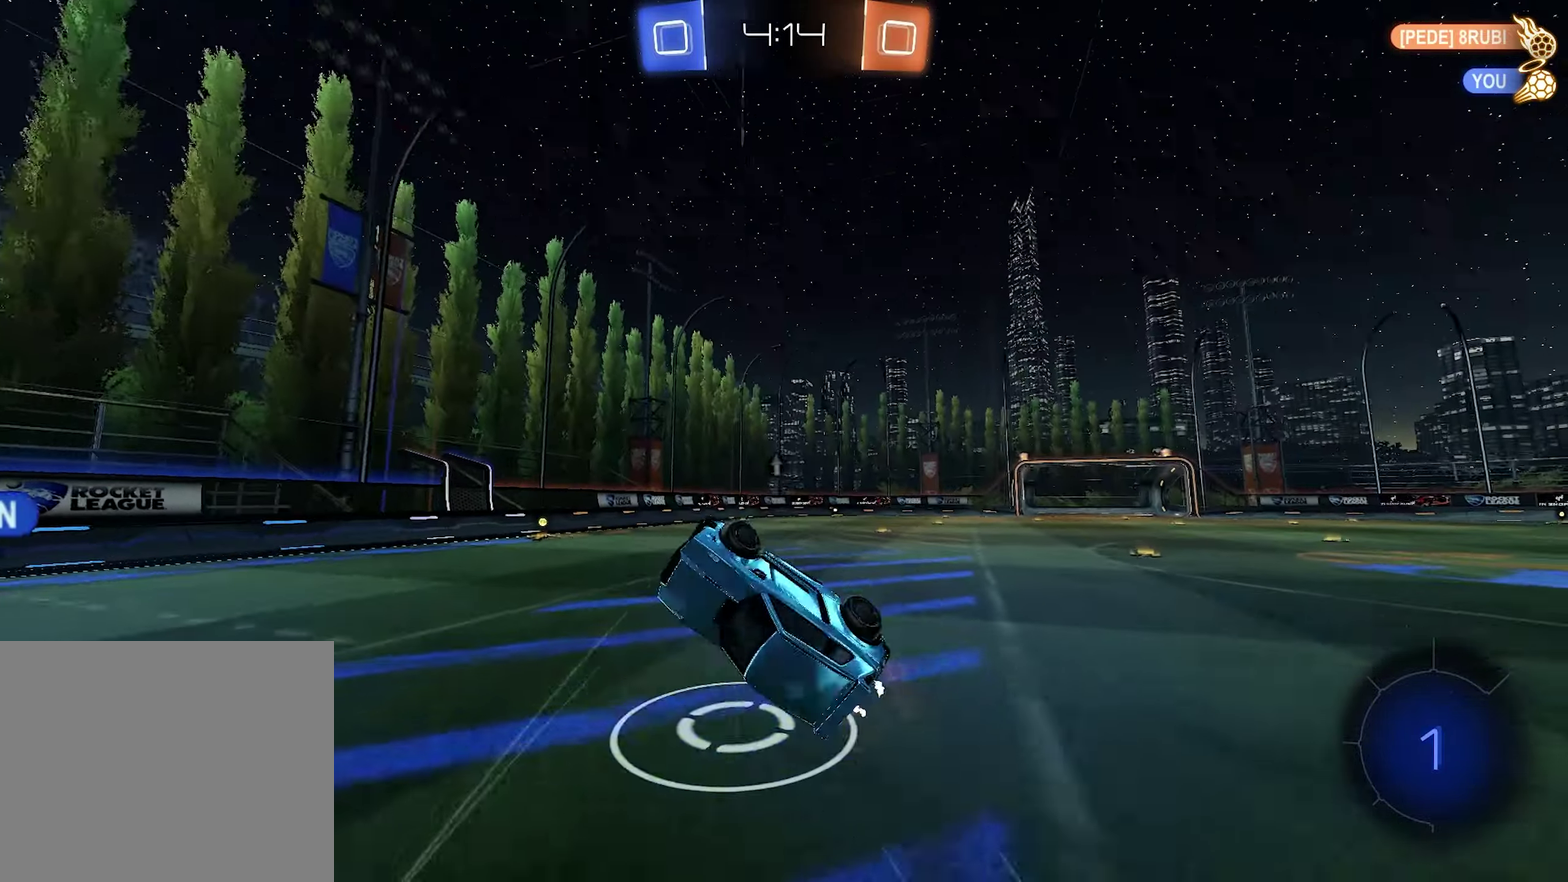
{"buttons": ["R2"], "left_stick": "left", "right_stick": "center", "events": [[100, "R2", "up"], [200, "left_stick", "center"], [317, "R2", "down"], [484, "left_stick", "left"]]}
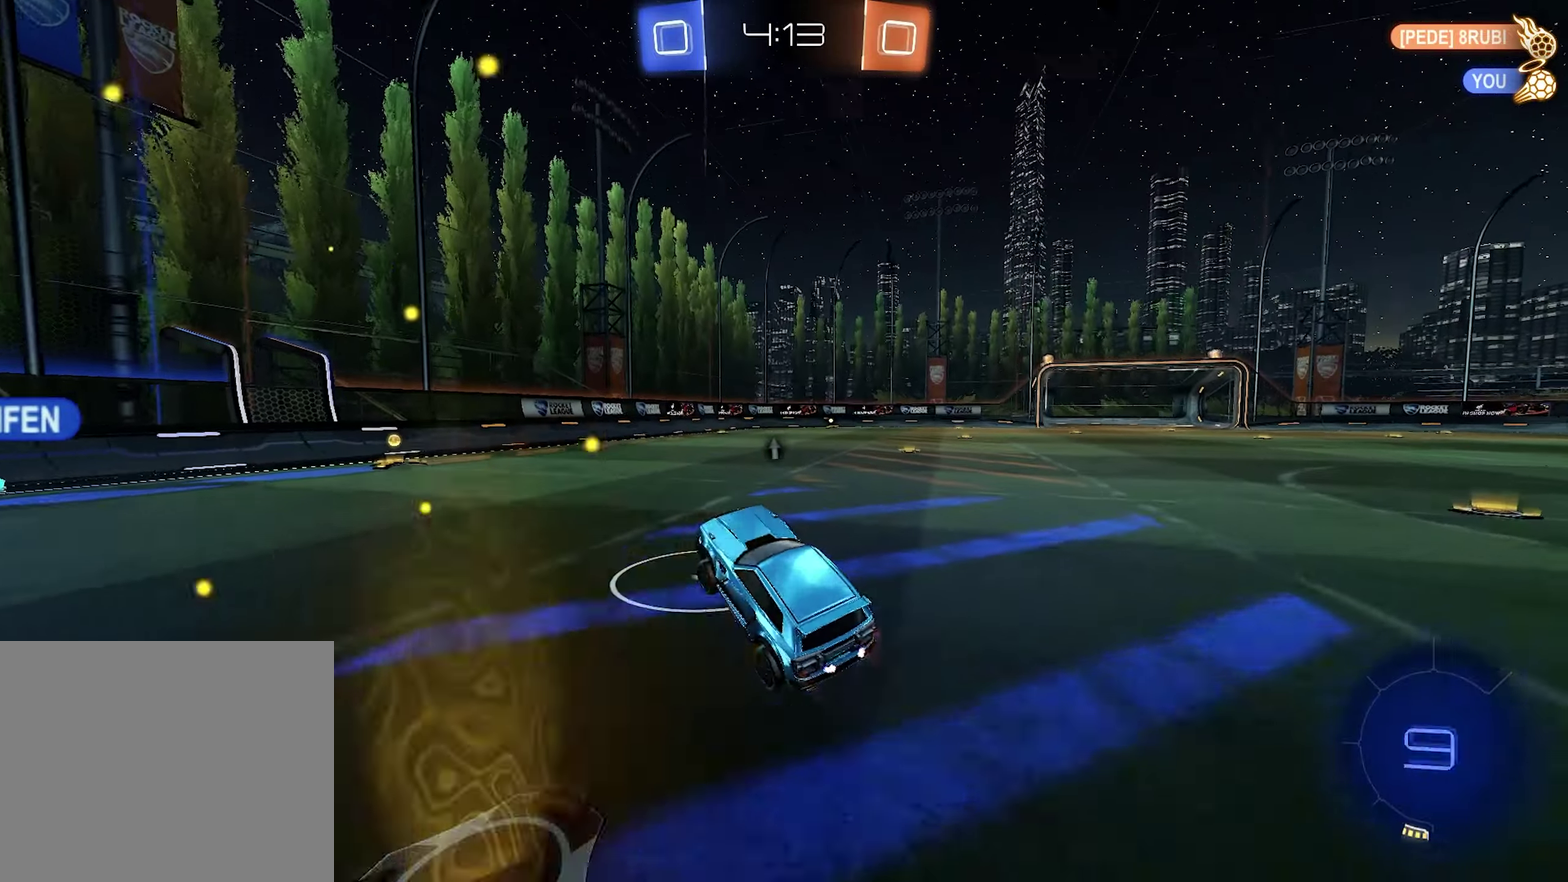
{"buttons": ["R1", "R2"], "left_stick": "left", "right_stick": "center", "events": [[484, "R1", "down"]]}
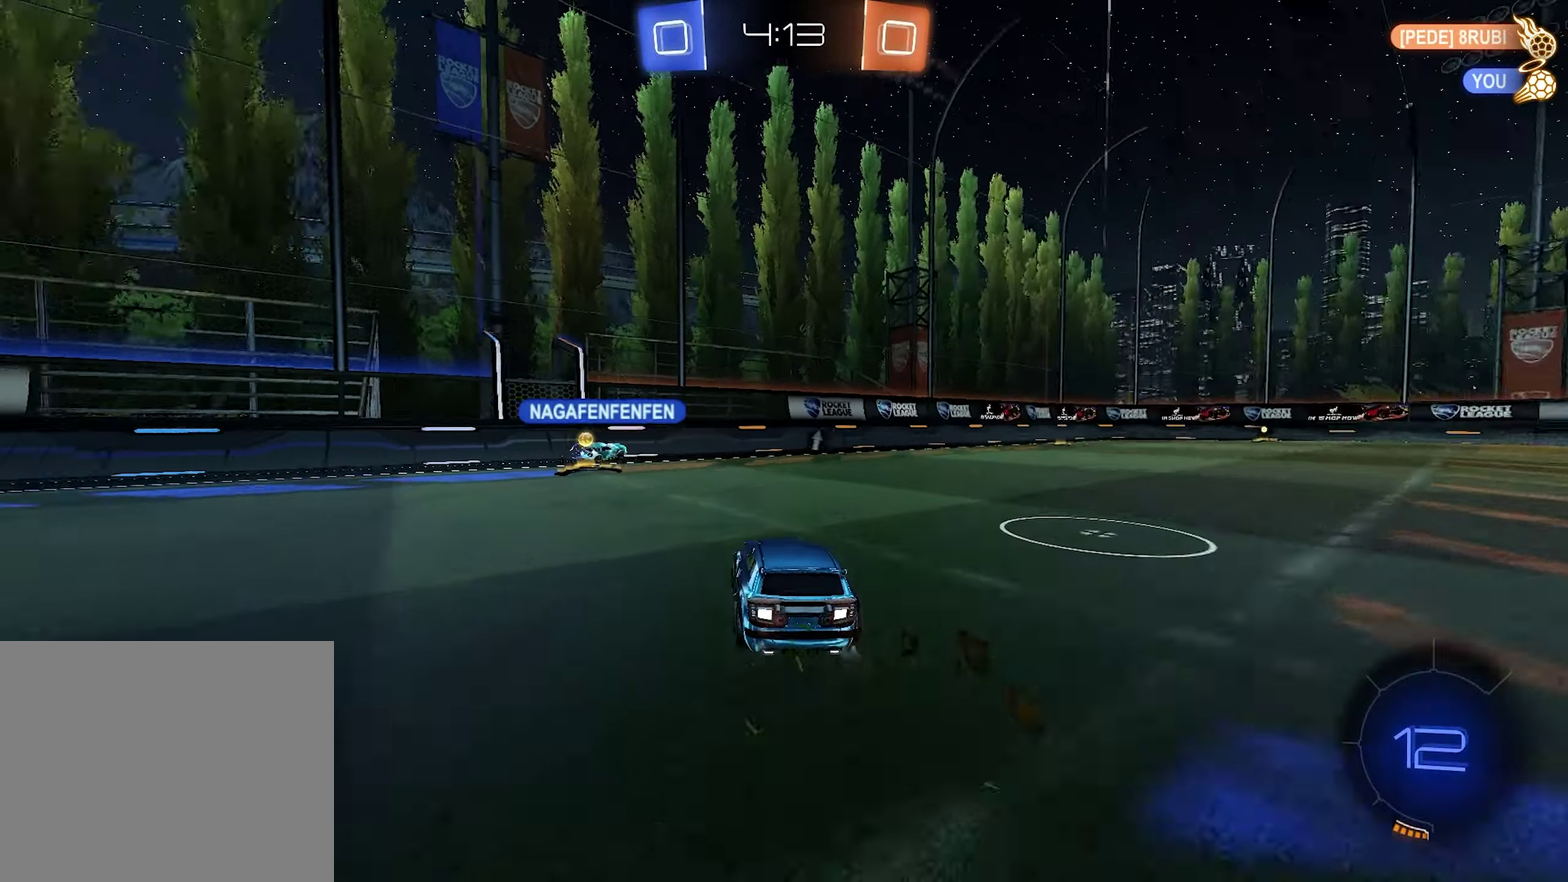
{"buttons": ["R1", "R2"], "left_stick": "right", "right_stick": "center", "events": [[267, "left_stick", "center"], [467, "left_stick", "right"]]}
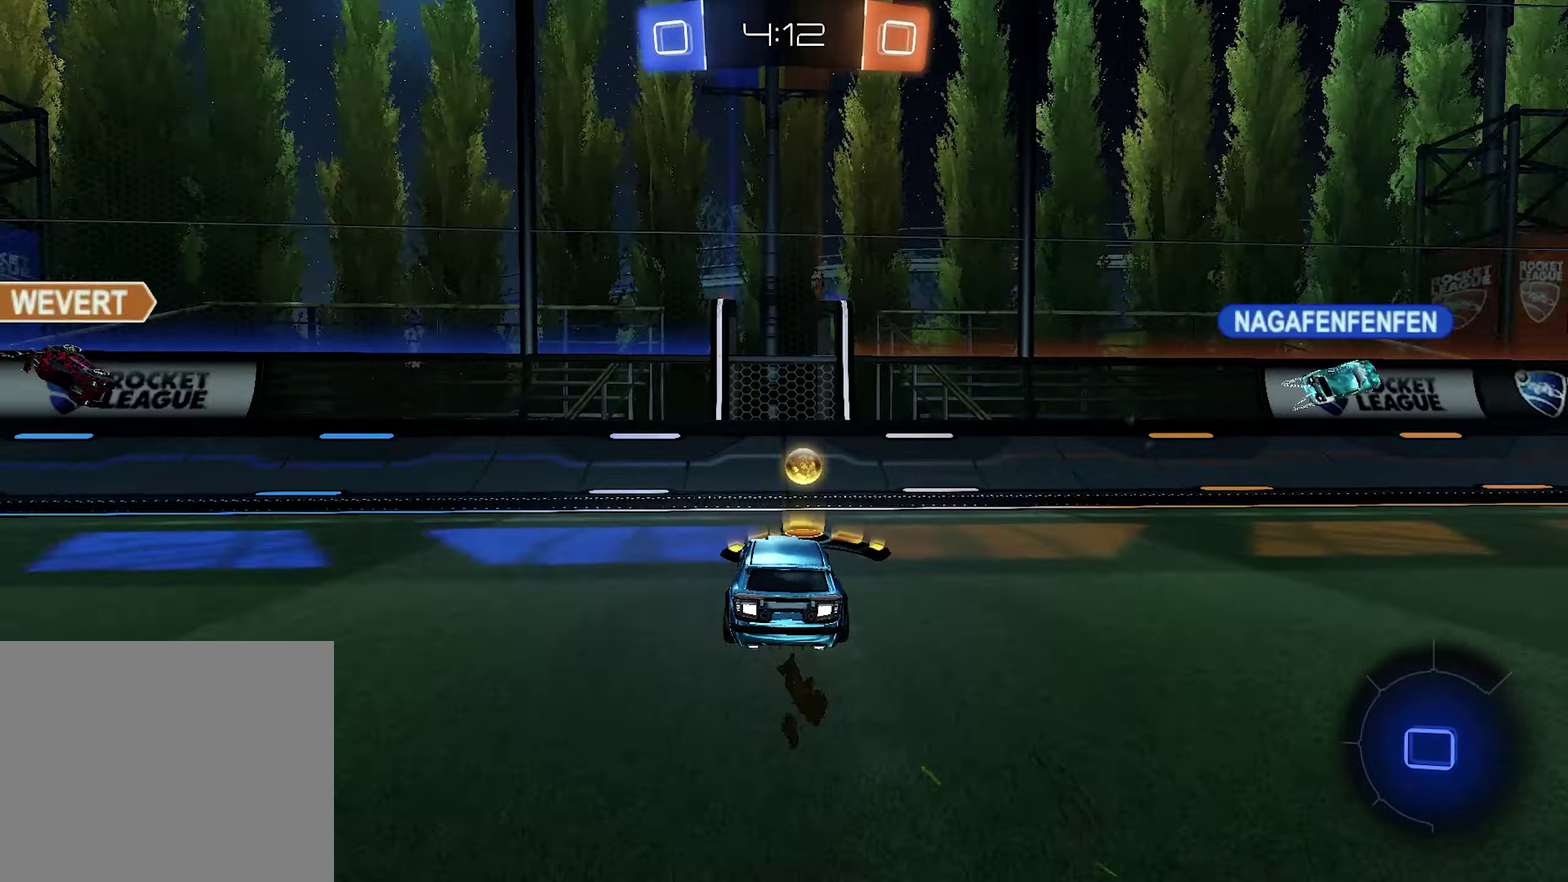
{"buttons": ["R2"], "left_stick": "right", "right_stick": "center", "events": [[17, "TRIANGLE", "down"], [84, "R1", "up"], [100, "TRIANGLE", "up"]]}